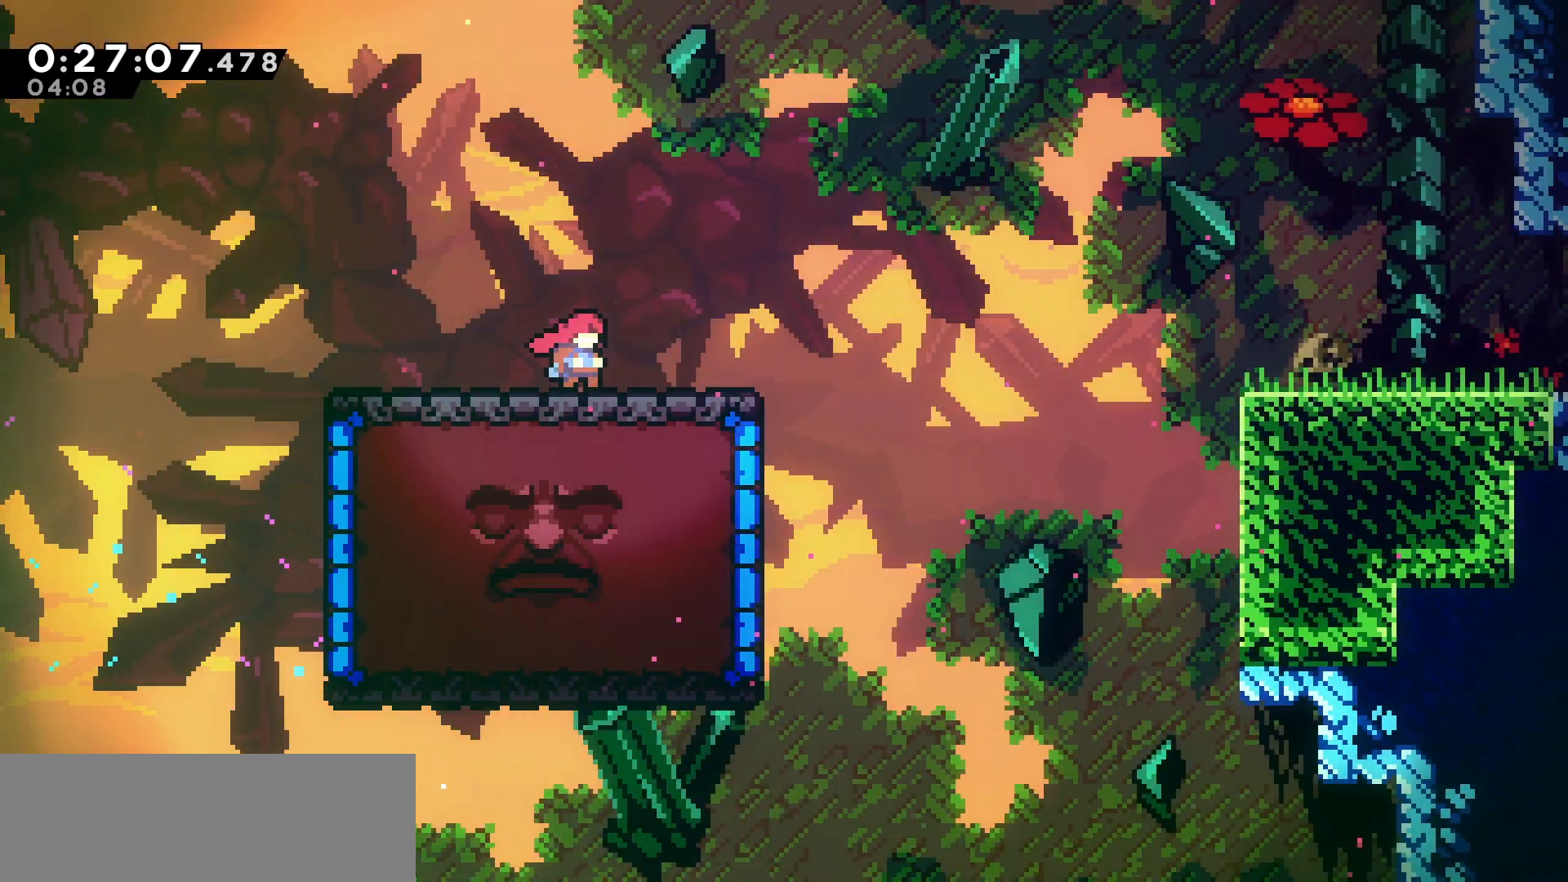
Gameplay with keyboard; each line is a JSON object with the keys held at the frame after it. "events" lists presses ("down") and releases ("up") of "dash", "demo", "down", "grab", "jump", "jump2", "left", "pause", "right", "talk" and "up" between this image and that frame as [ms after this image, input, new state], when the widget could be followed in between. No other keys are recorded. Mouse input is not recorded. Key names are as the overlay labels them; some are game actions (e.g. jump) rather than physical keys.
{"keys": ["jump", "right"], "events": [[133, "right", "down"], [350, "jump", "down"]]}
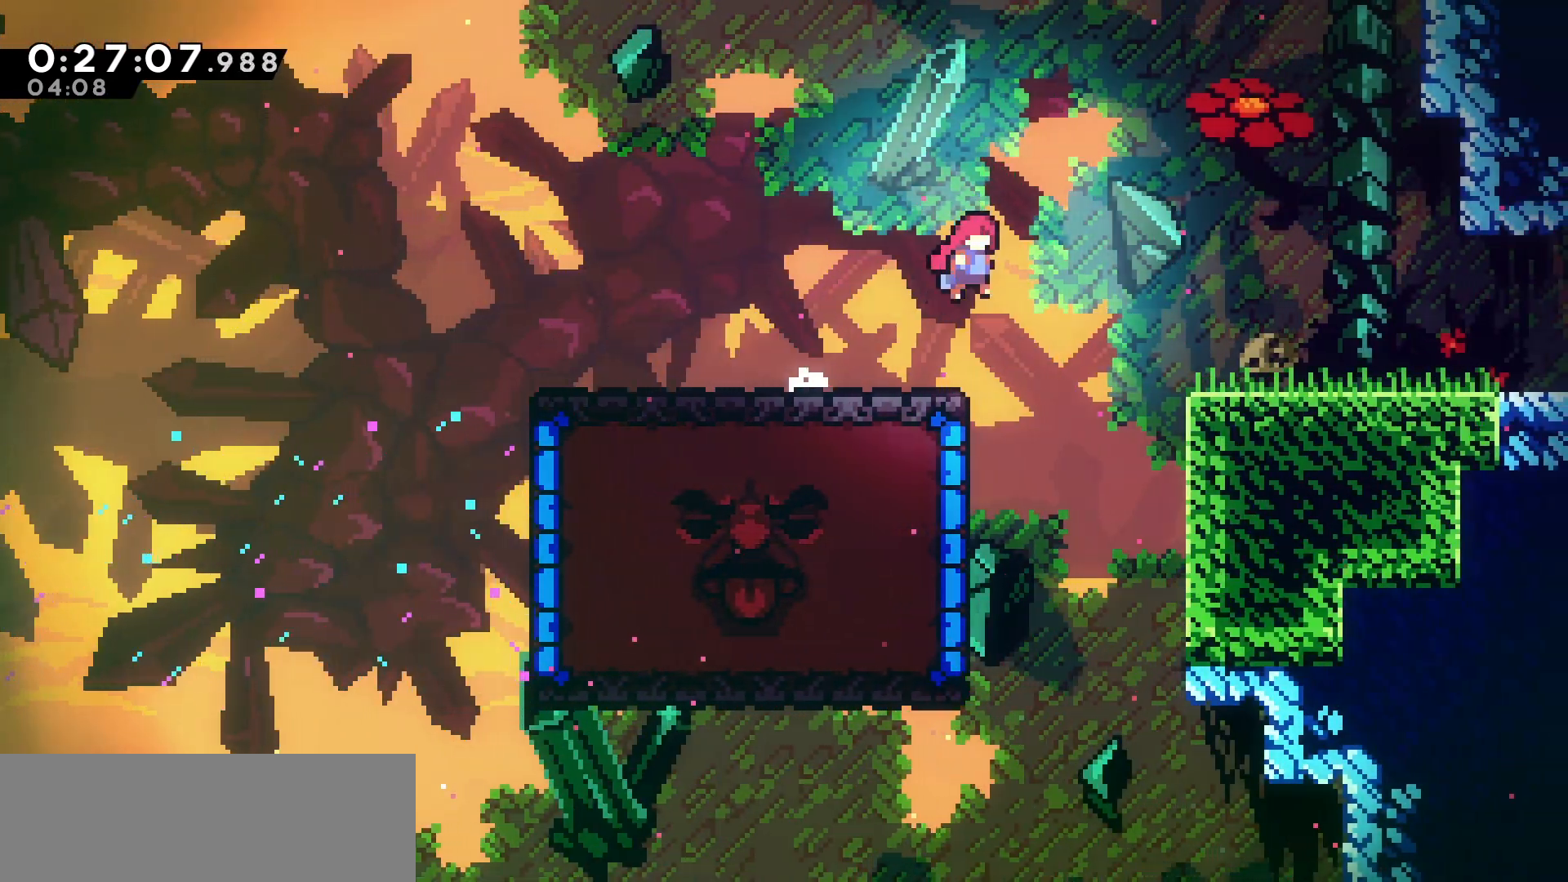
{"keys": ["right"], "events": [[416, "jump", "up"]]}
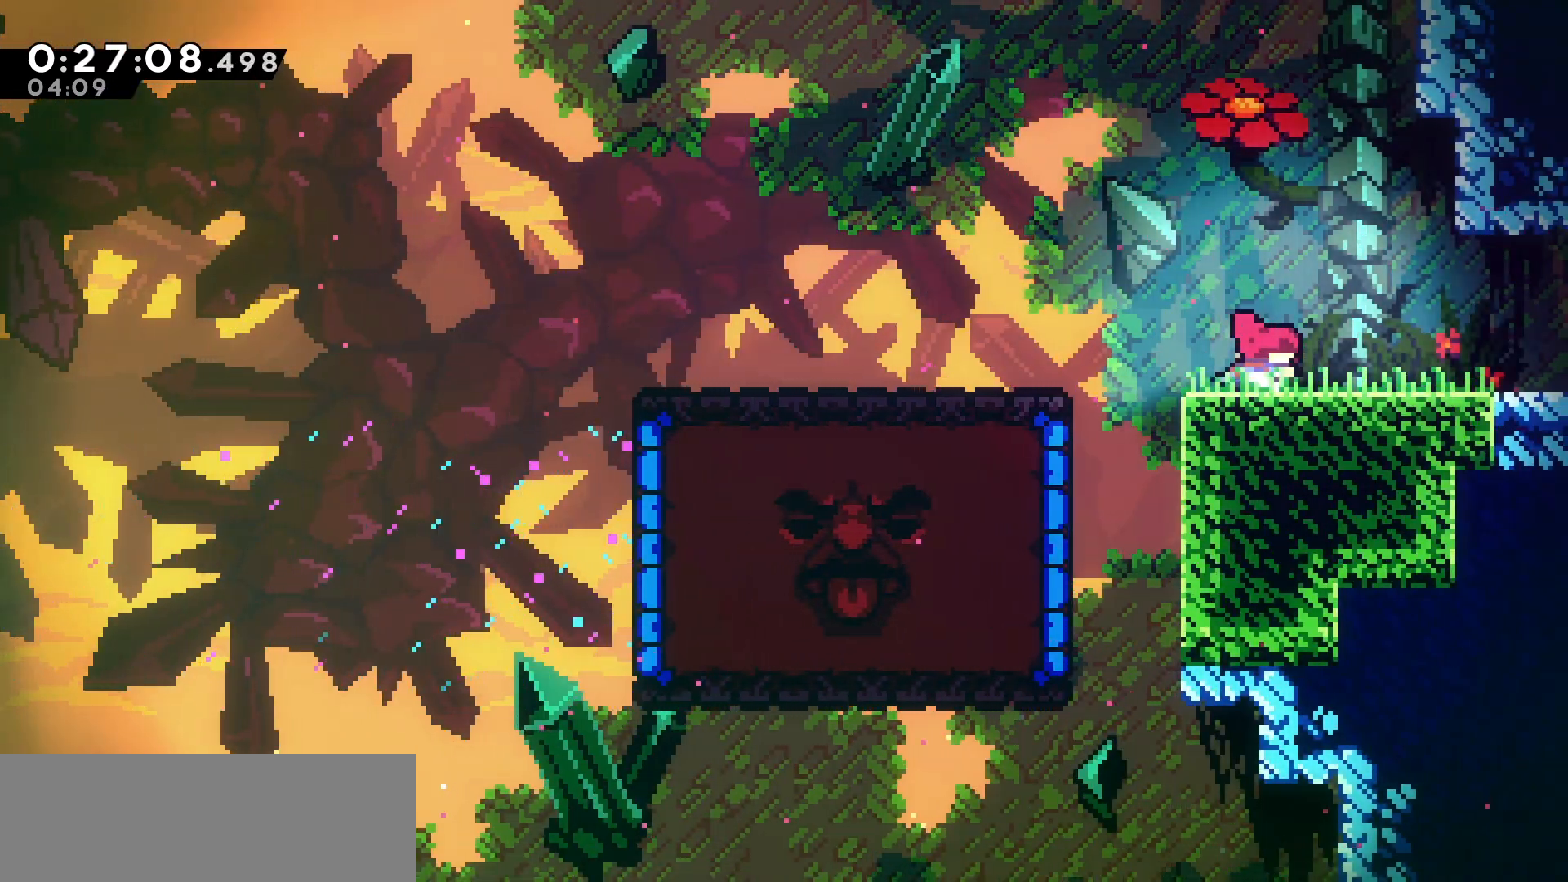
{"keys": ["right"], "events": [[50, "dash", "down"], [200, "dash", "up"], [266, "dash", "down"], [416, "dash", "up"]]}
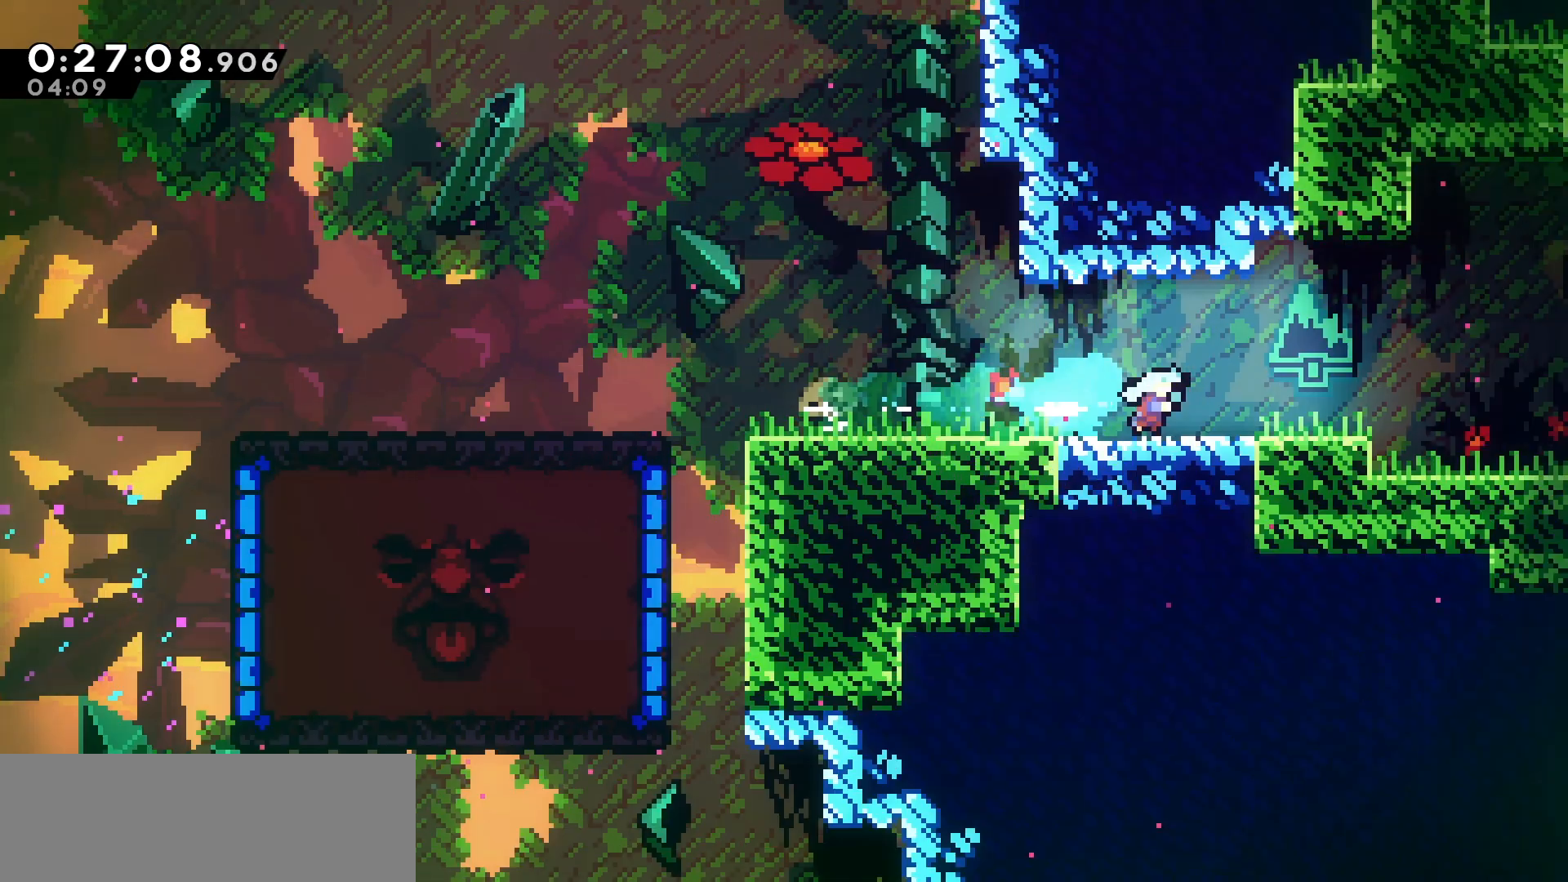
{"keys": ["right"], "events": []}
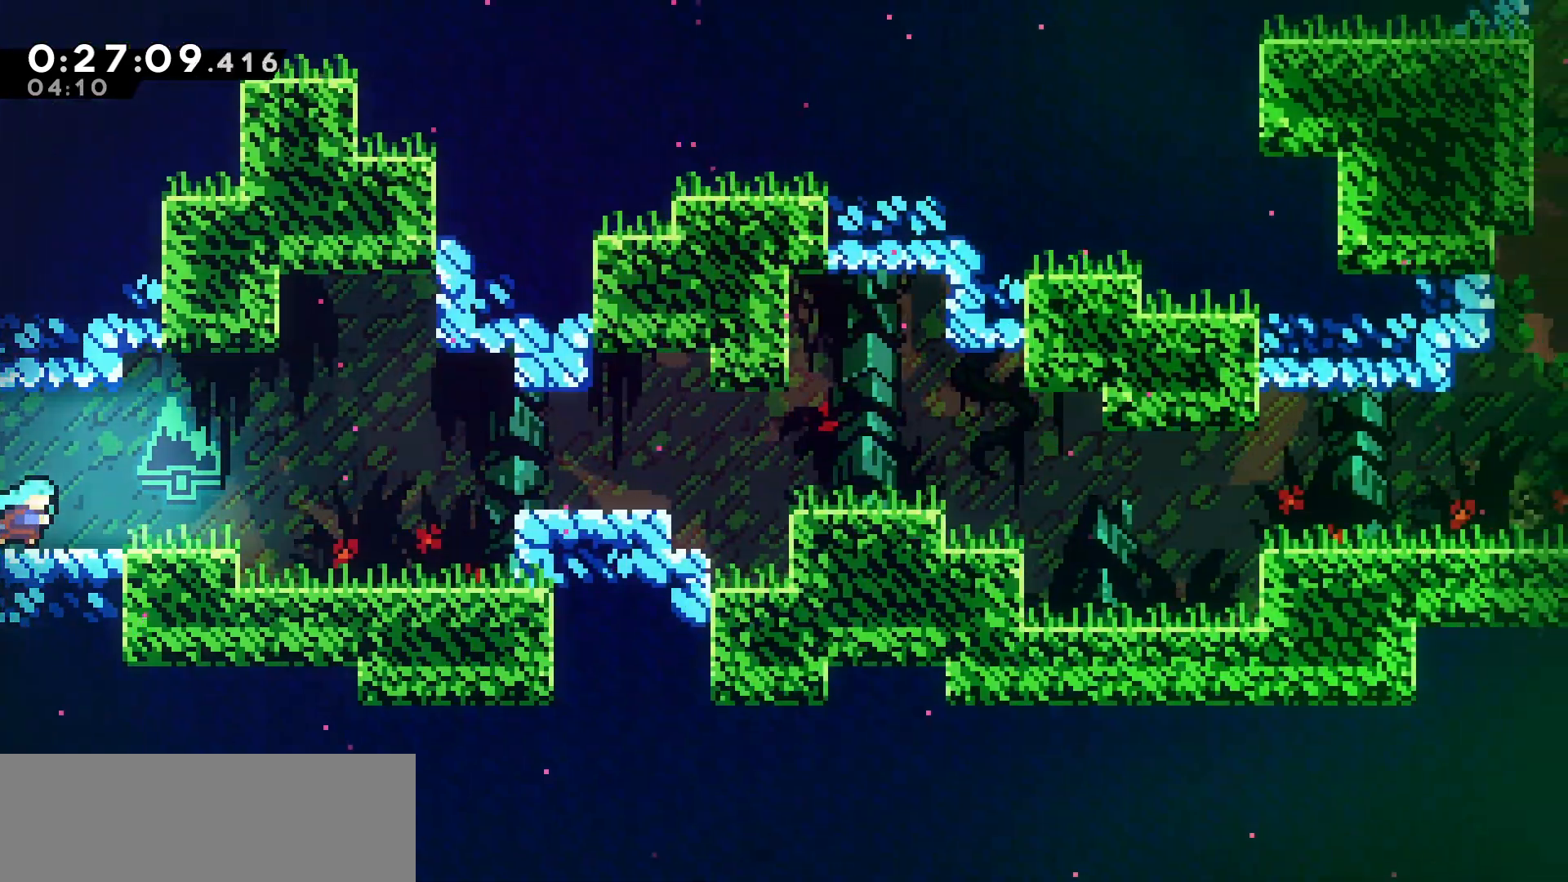
{"keys": ["right"], "events": [[150, "jump", "down"], [300, "jump", "up"]]}
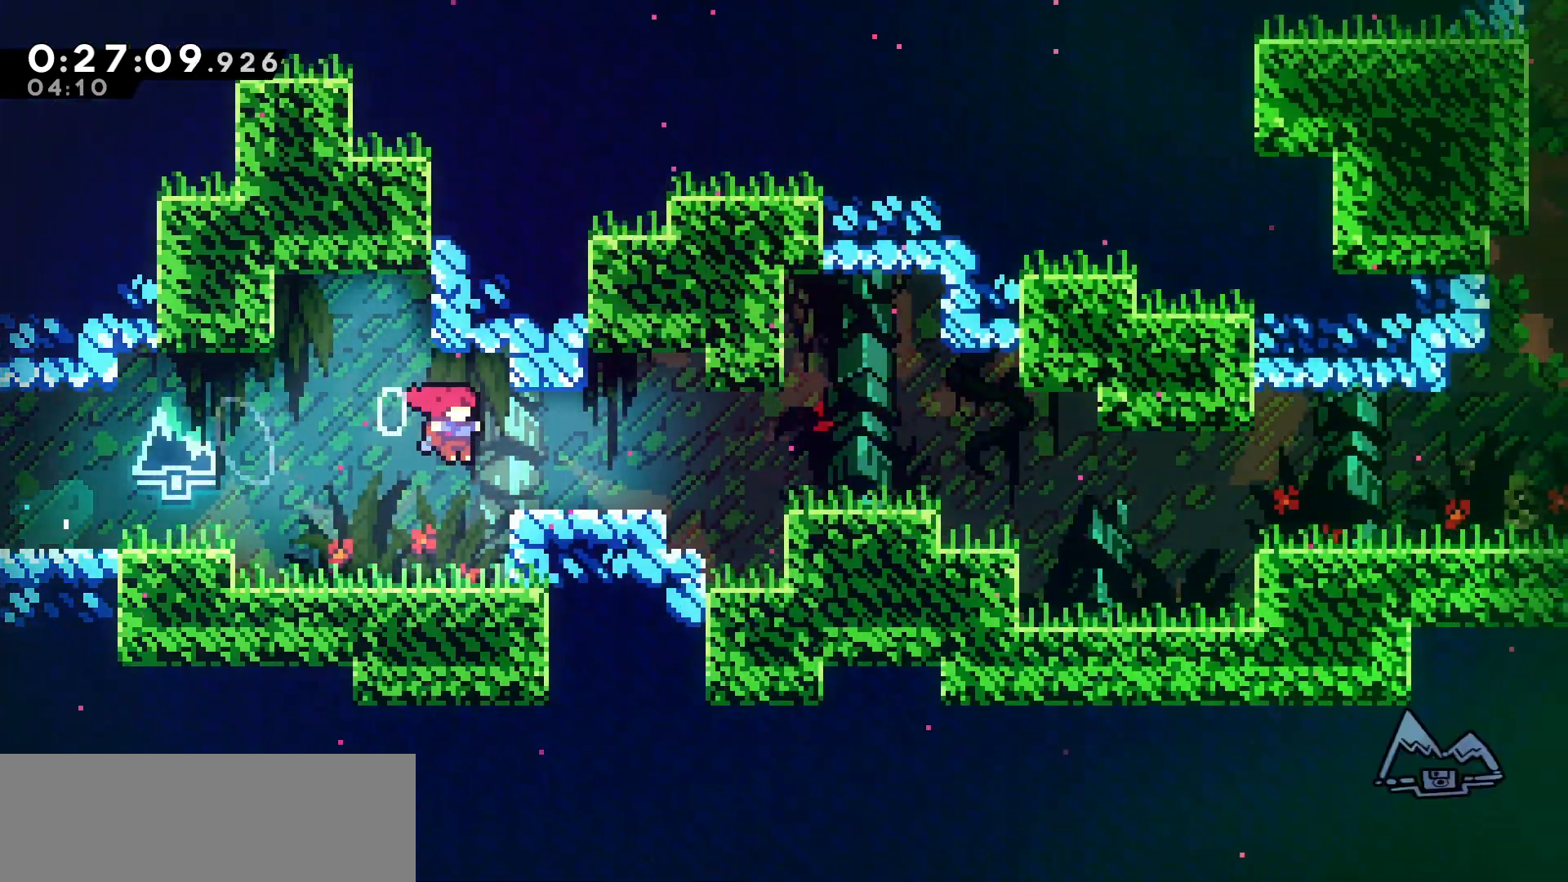
{"keys": ["right"], "events": [[216, "jump", "down"], [283, "jump", "up"], [316, "dash", "down"], [500, "dash", "up"]]}
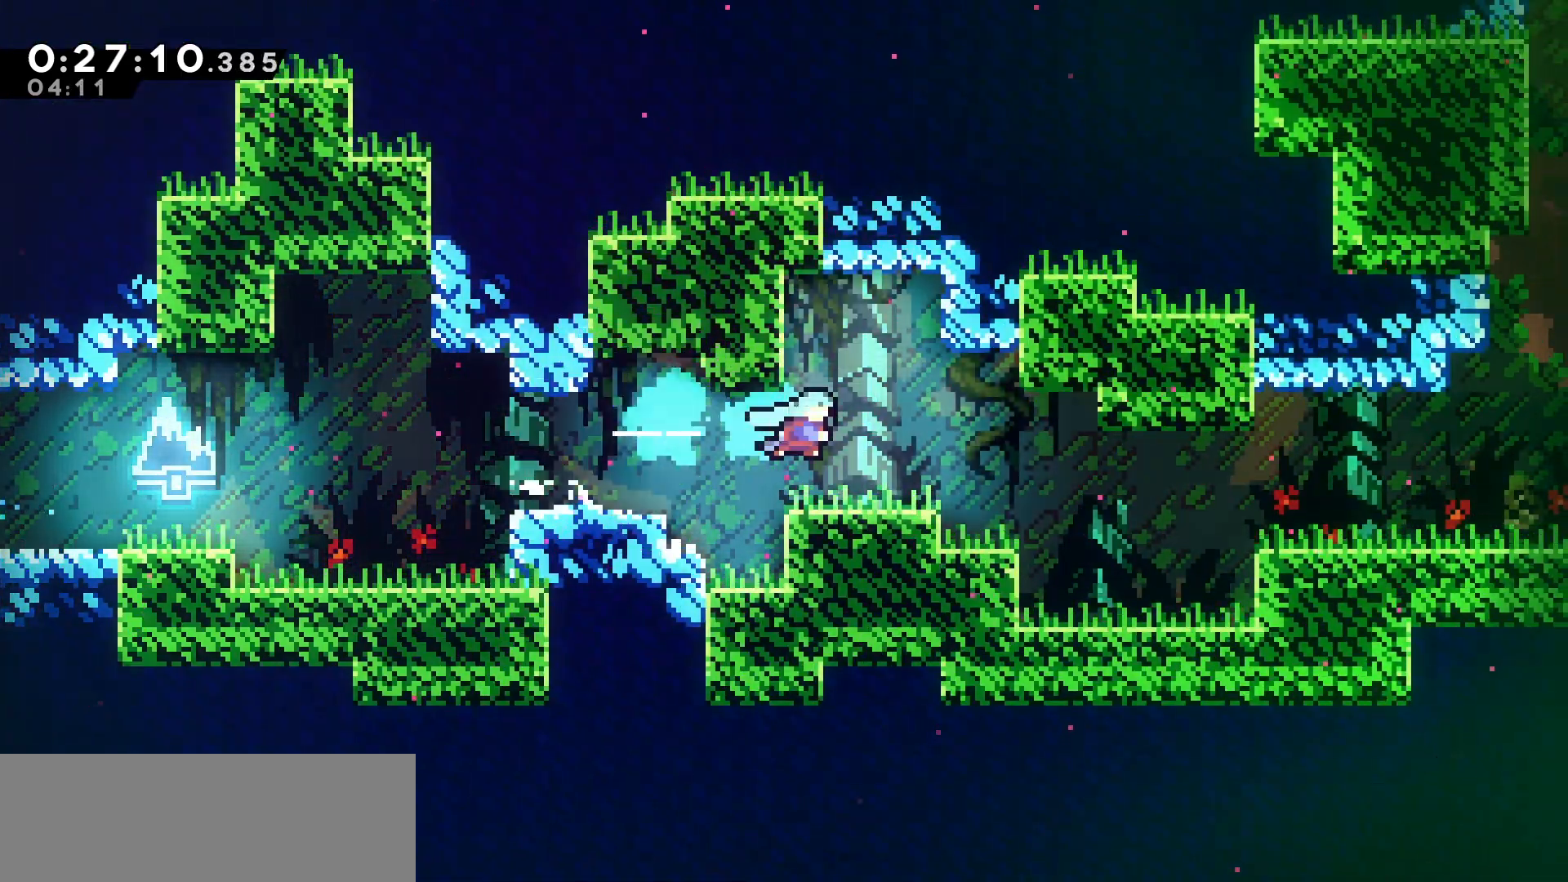
{"keys": ["right"], "events": []}
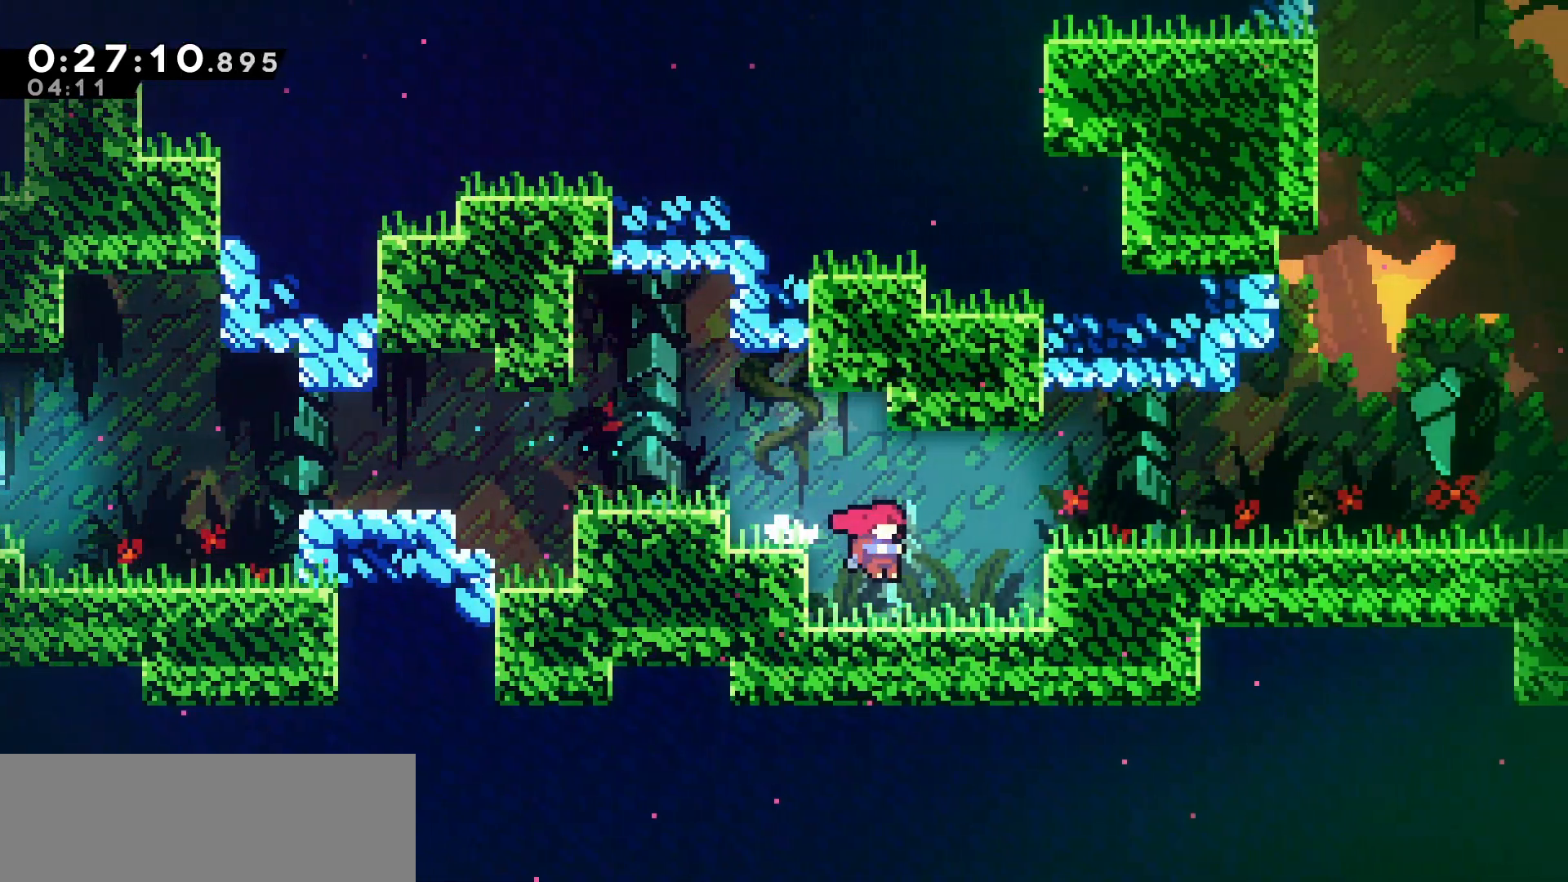
{"keys": ["right"], "events": [[100, "jump", "down"], [266, "jump", "up"], [350, "dash", "down"], [483, "dash", "up"]]}
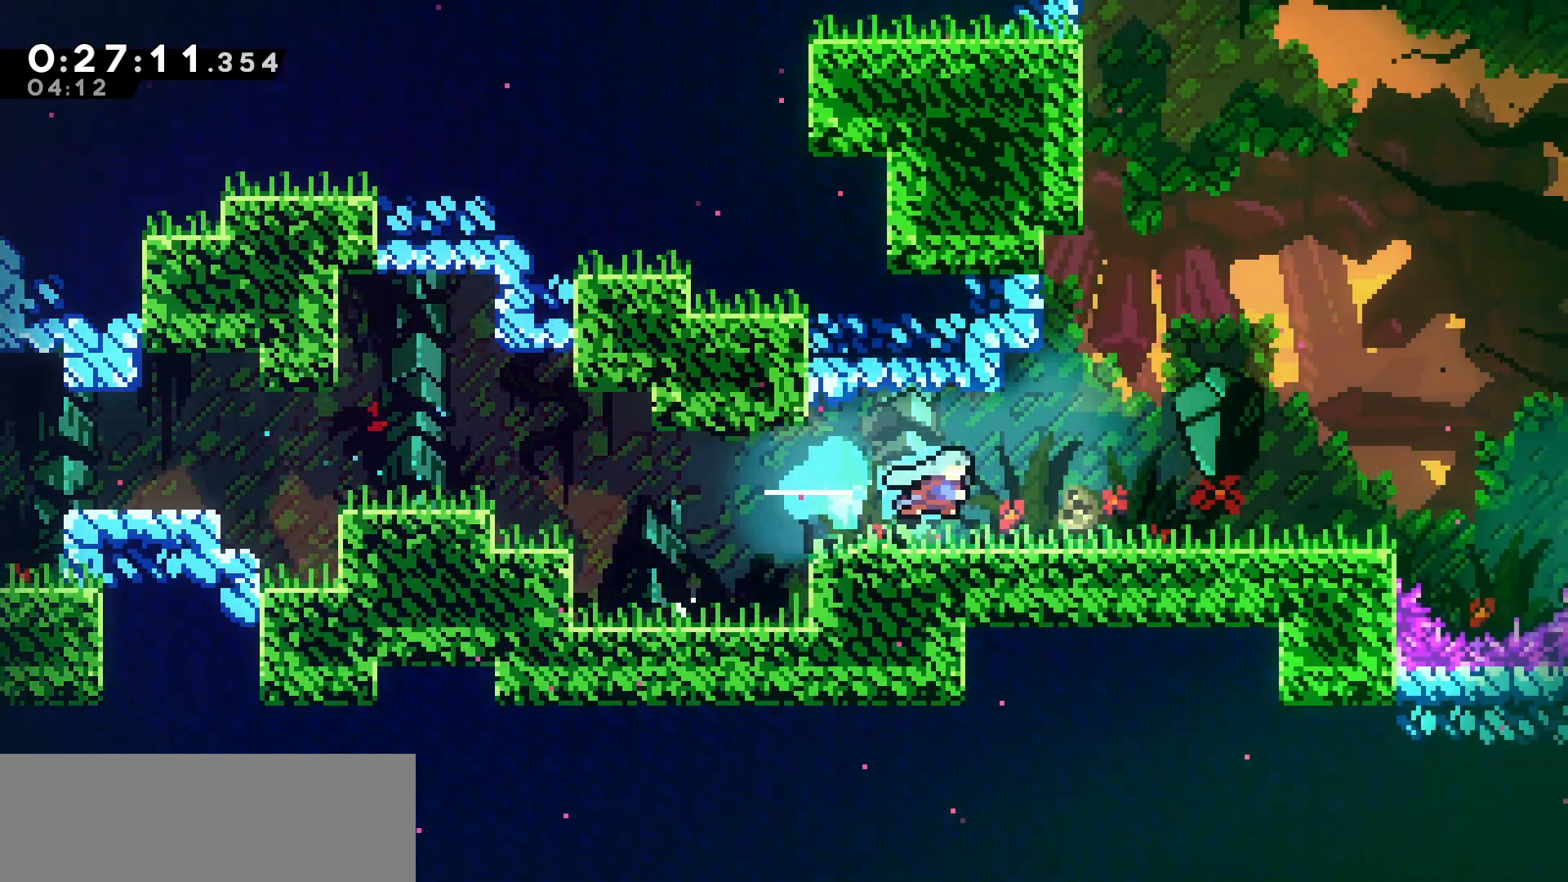
{"keys": ["right"], "events": []}
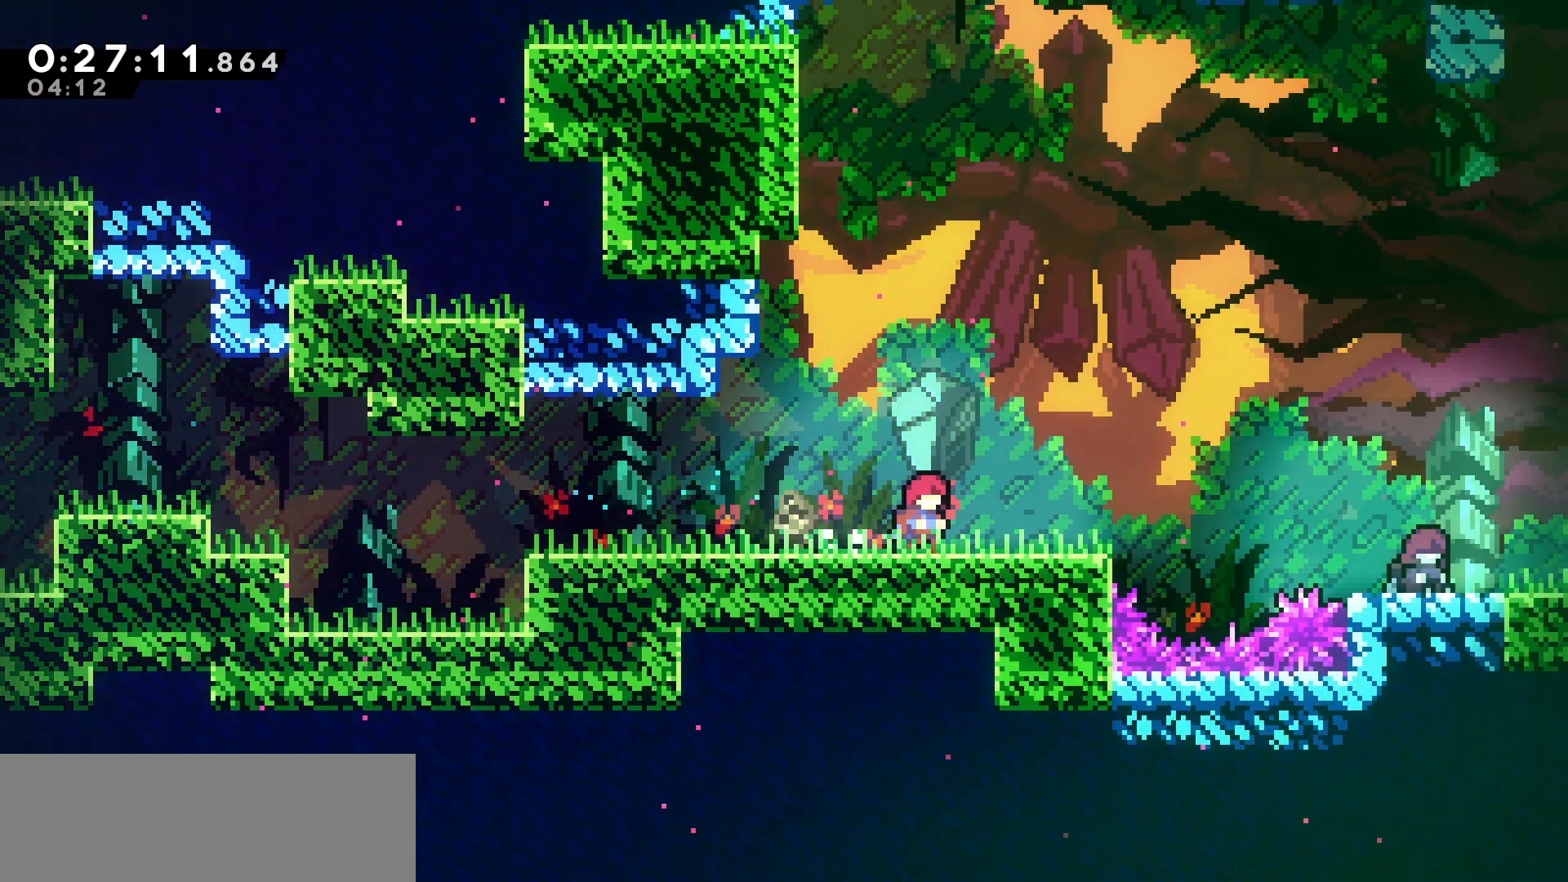
{"keys": [], "events": [[166, "right", "up"], [266, "pause", "down"], [350, "pause", "up"], [366, "down", "down"], [450, "down", "up"]]}
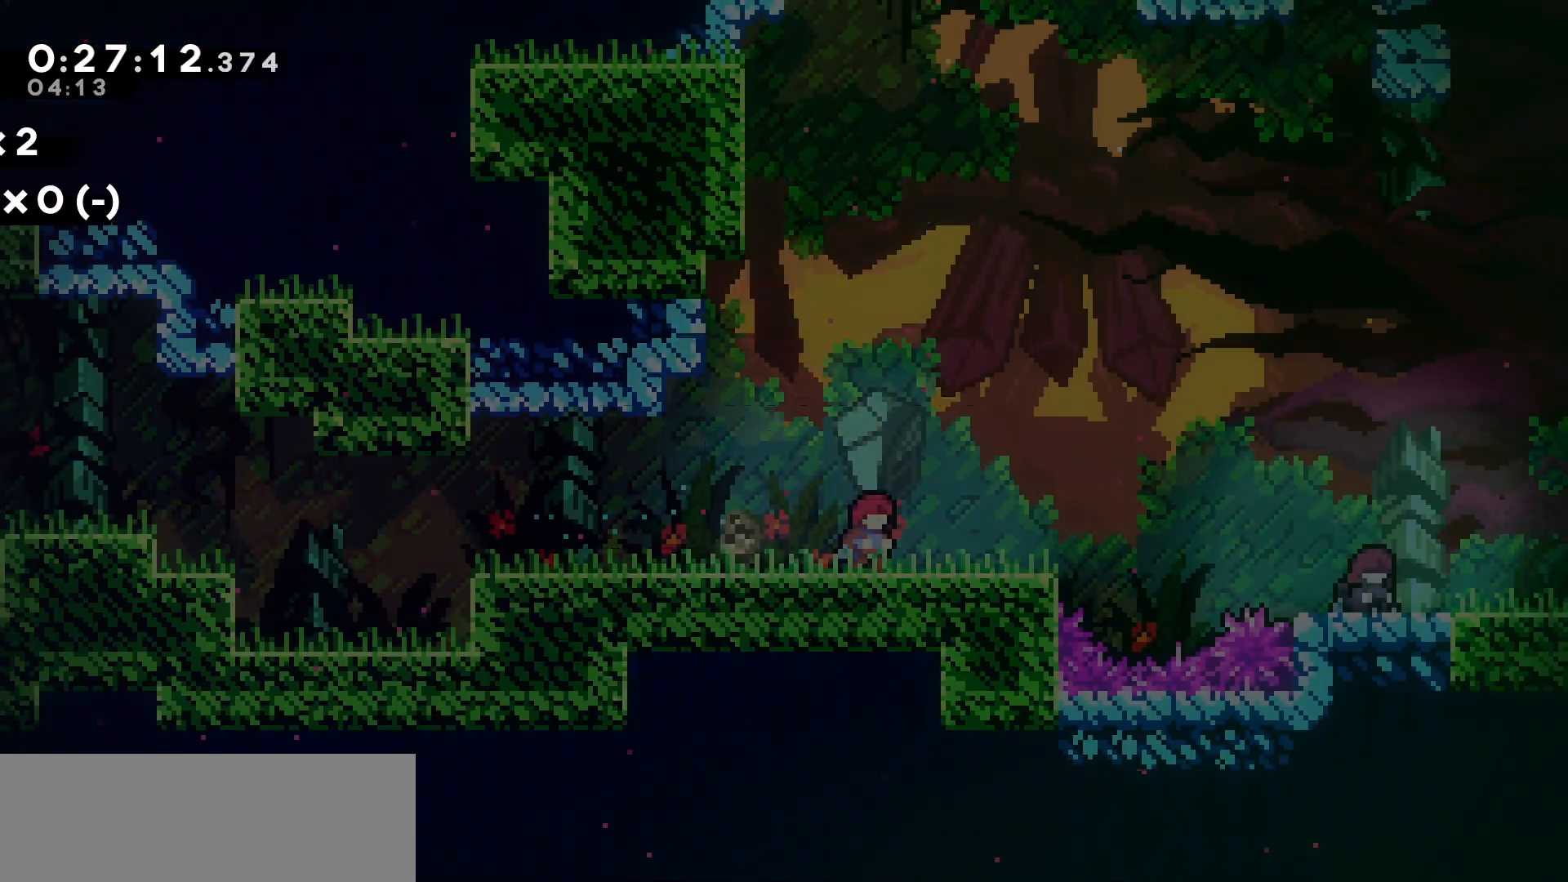
{"keys": ["right"], "events": [[16, "jump", "down"], [100, "jump", "up"], [116, "right", "down"]]}
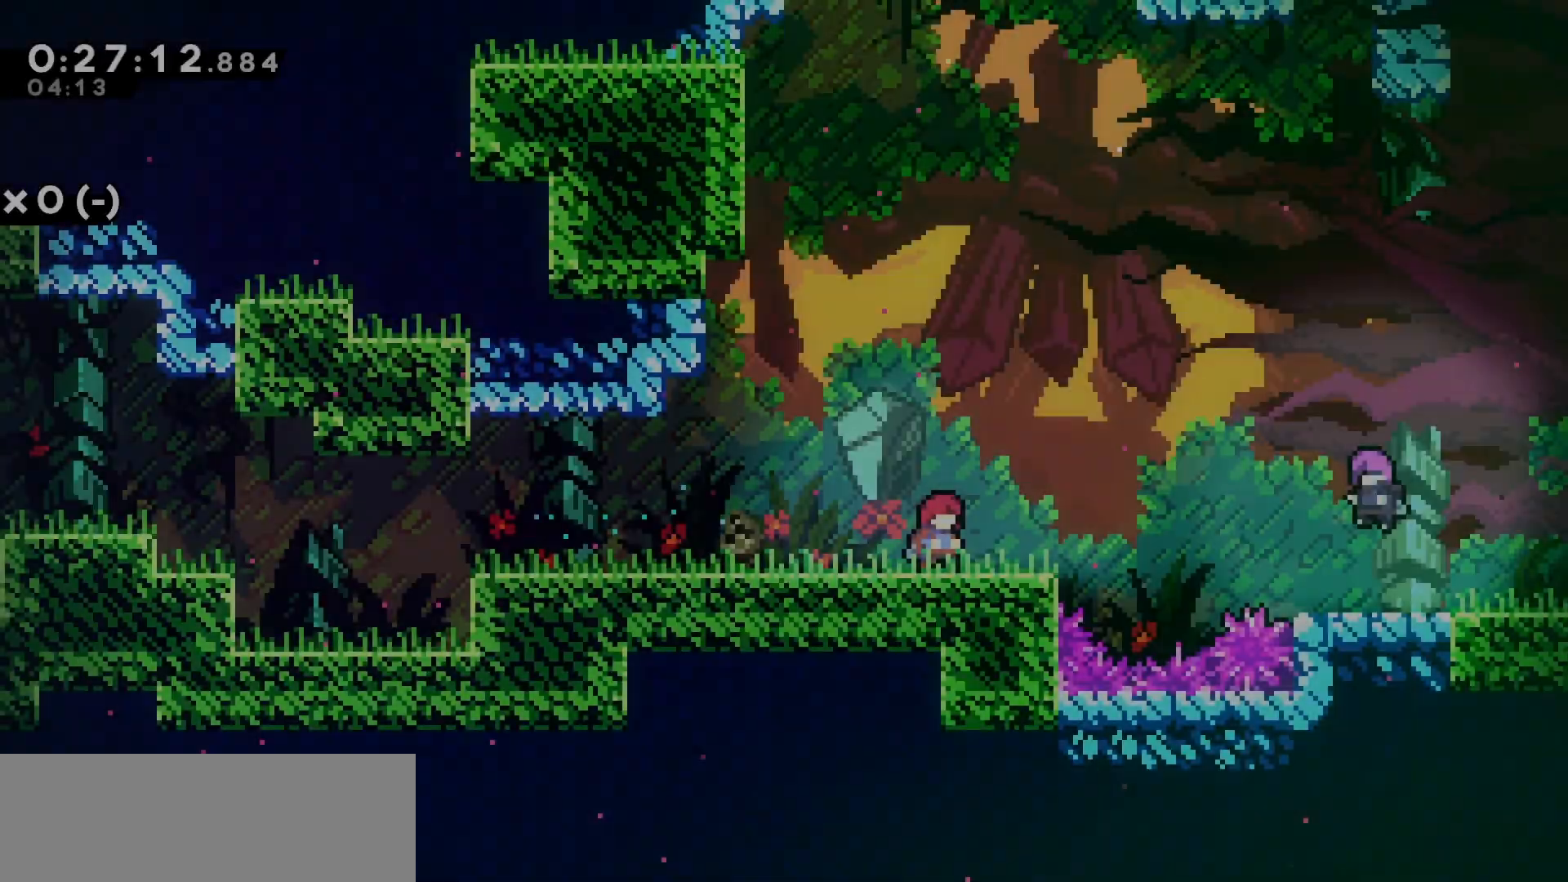
{"keys": ["right"], "events": [[250, "jump", "down"], [400, "jump", "up"]]}
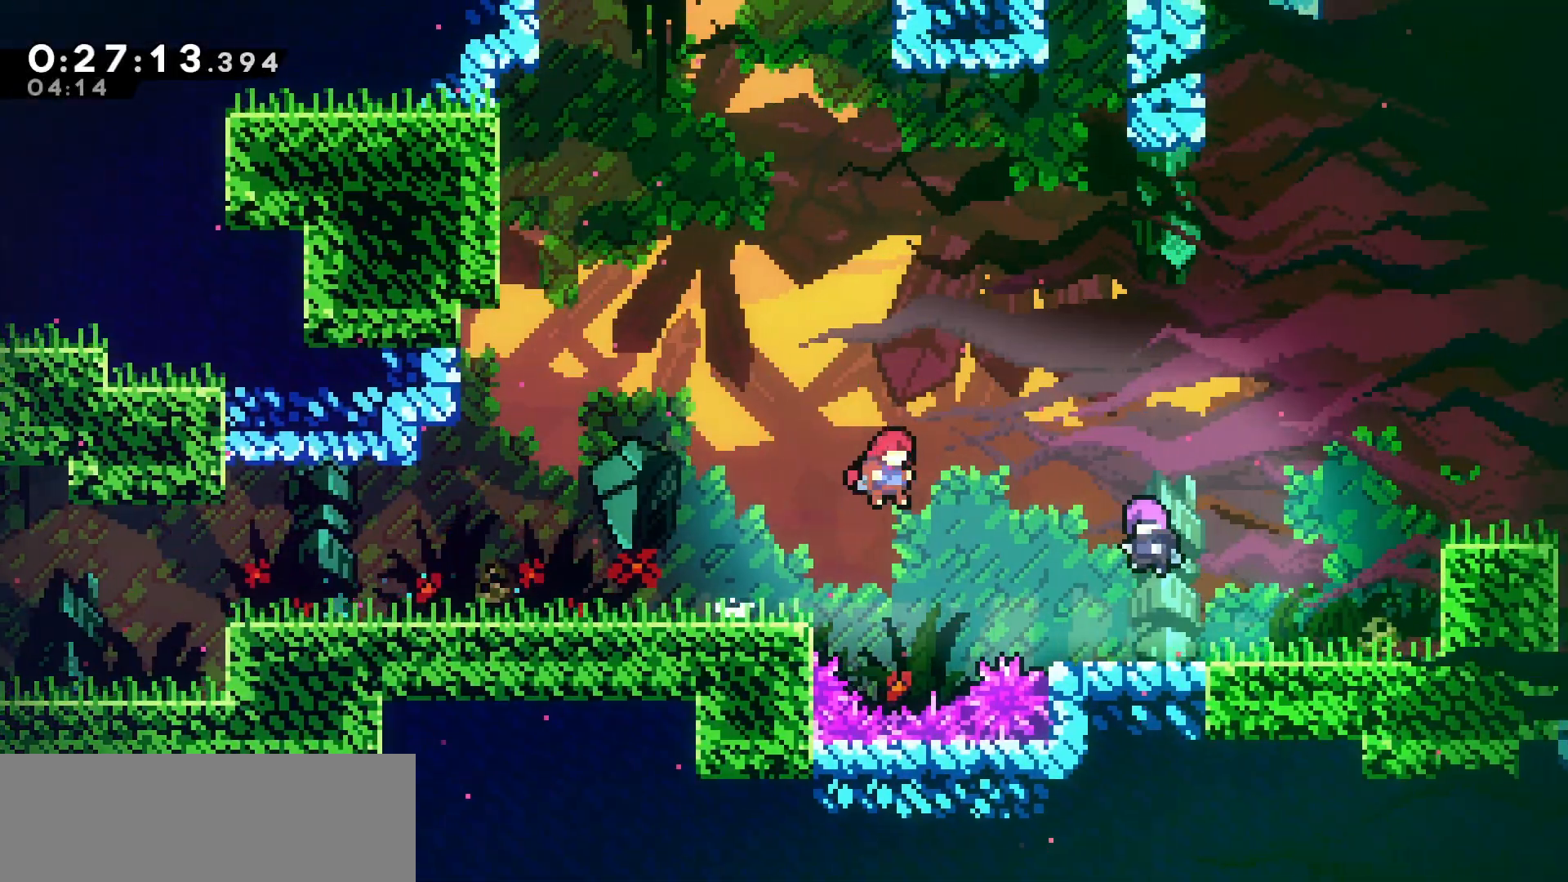
{"keys": ["right"], "events": [[33, "dash", "down"], [216, "dash", "up"]]}
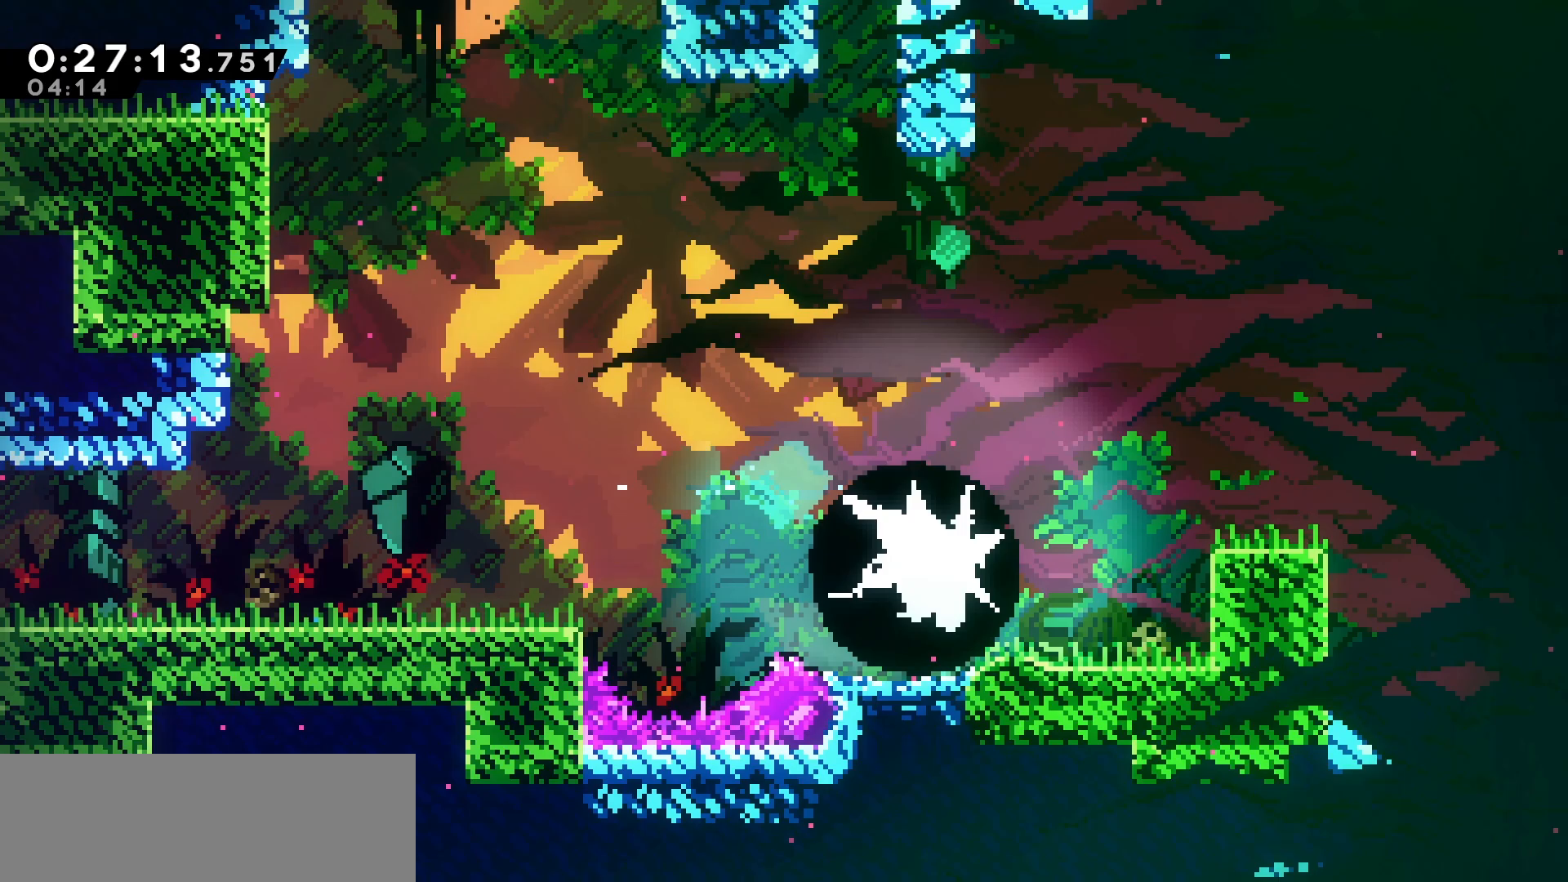
{"keys": ["dash", "right"], "events": [[16, "dash", "down"], [150, "dash", "up"], [216, "dash", "down"], [300, "dash", "up"], [383, "dash", "down"]]}
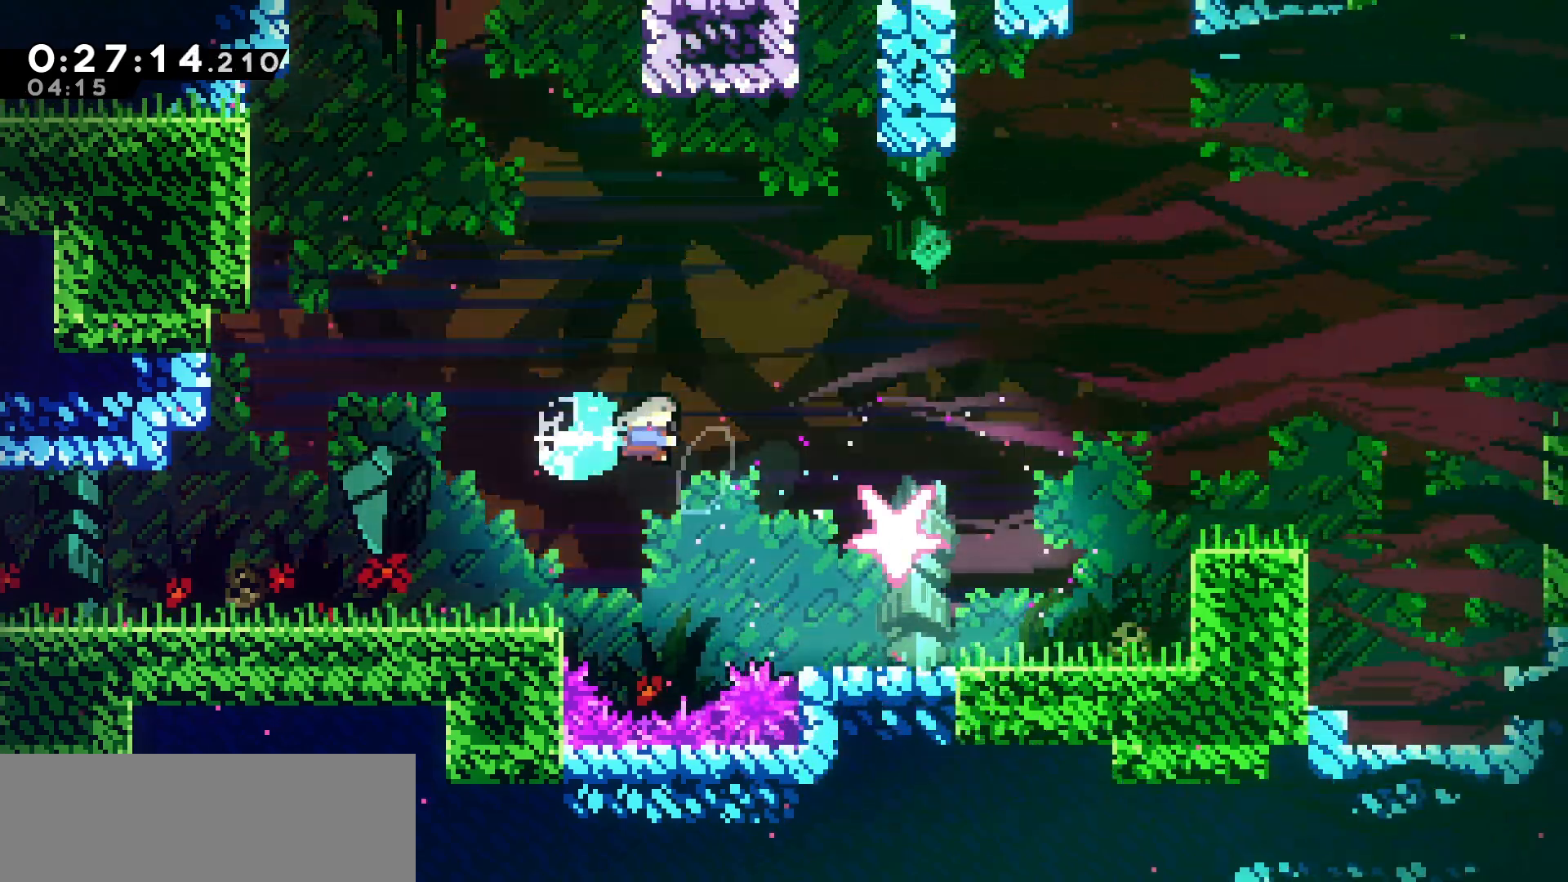
{"keys": ["right"], "events": [[83, "dash", "up"]]}
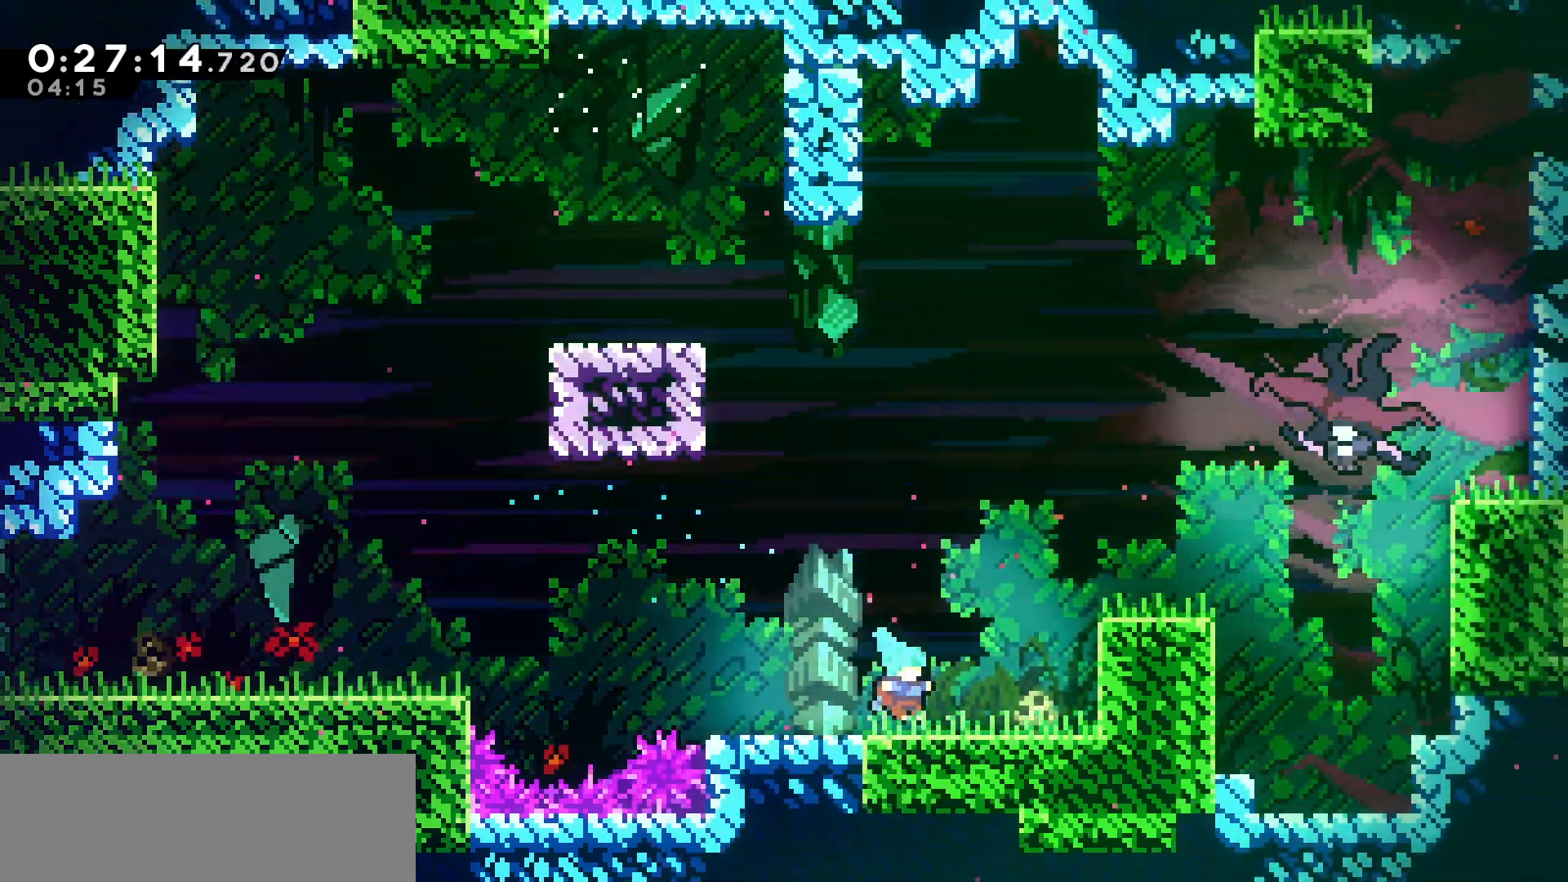
{"keys": ["right"], "events": [[50, "jump", "down"], [266, "dash", "down"], [300, "jump", "up"], [433, "dash", "up"]]}
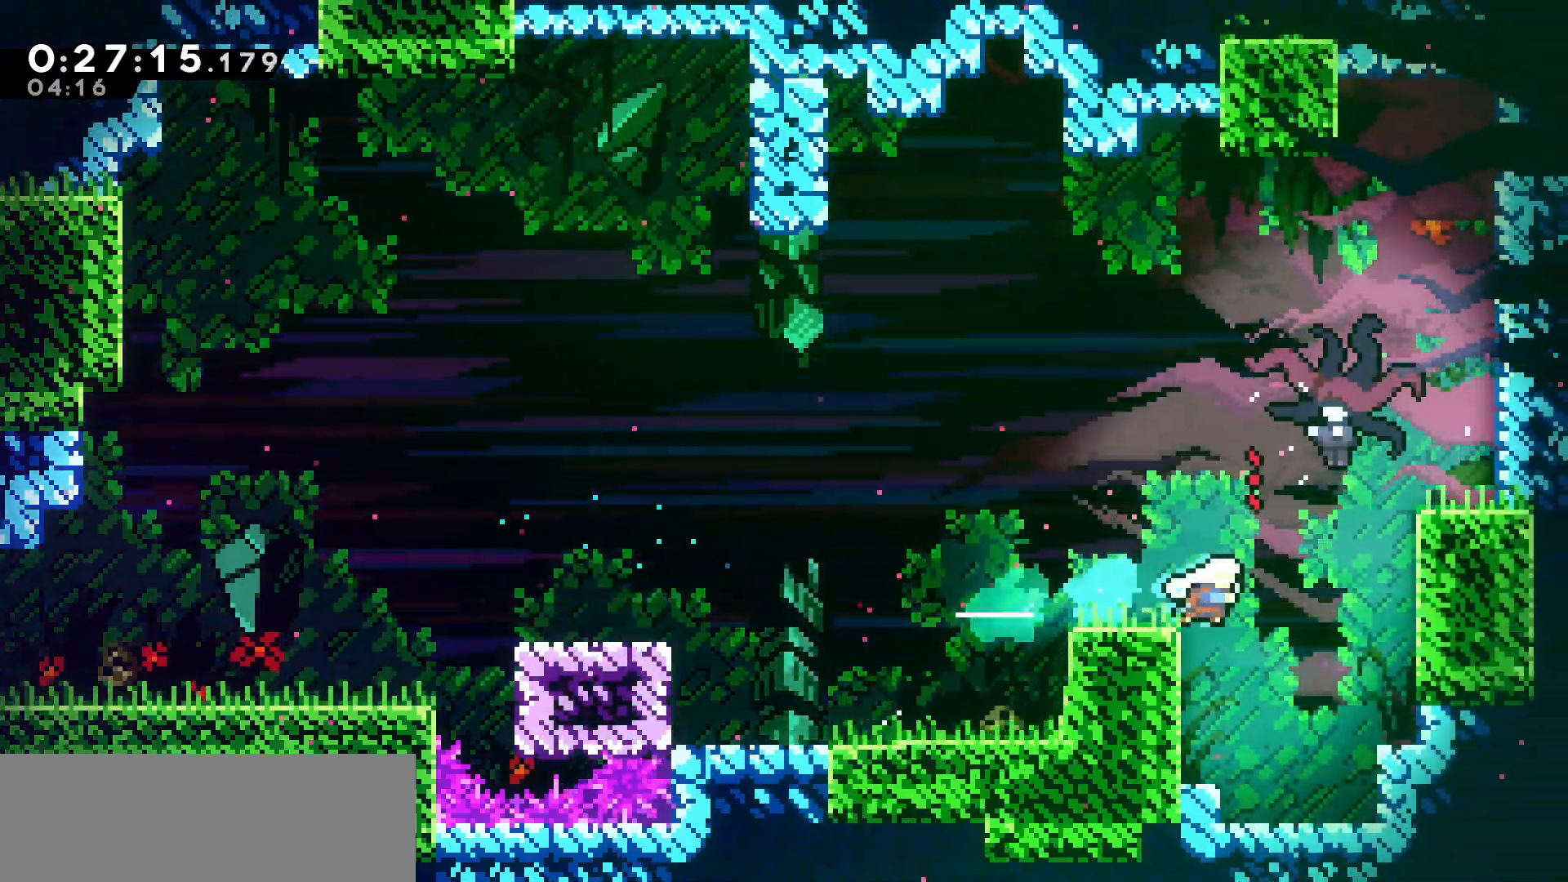
{"keys": ["right"], "events": [[166, "right", "up"], [166, "up", "down"], [183, "dash", "down"], [350, "dash", "up"], [450, "right", "down"], [450, "up", "up"]]}
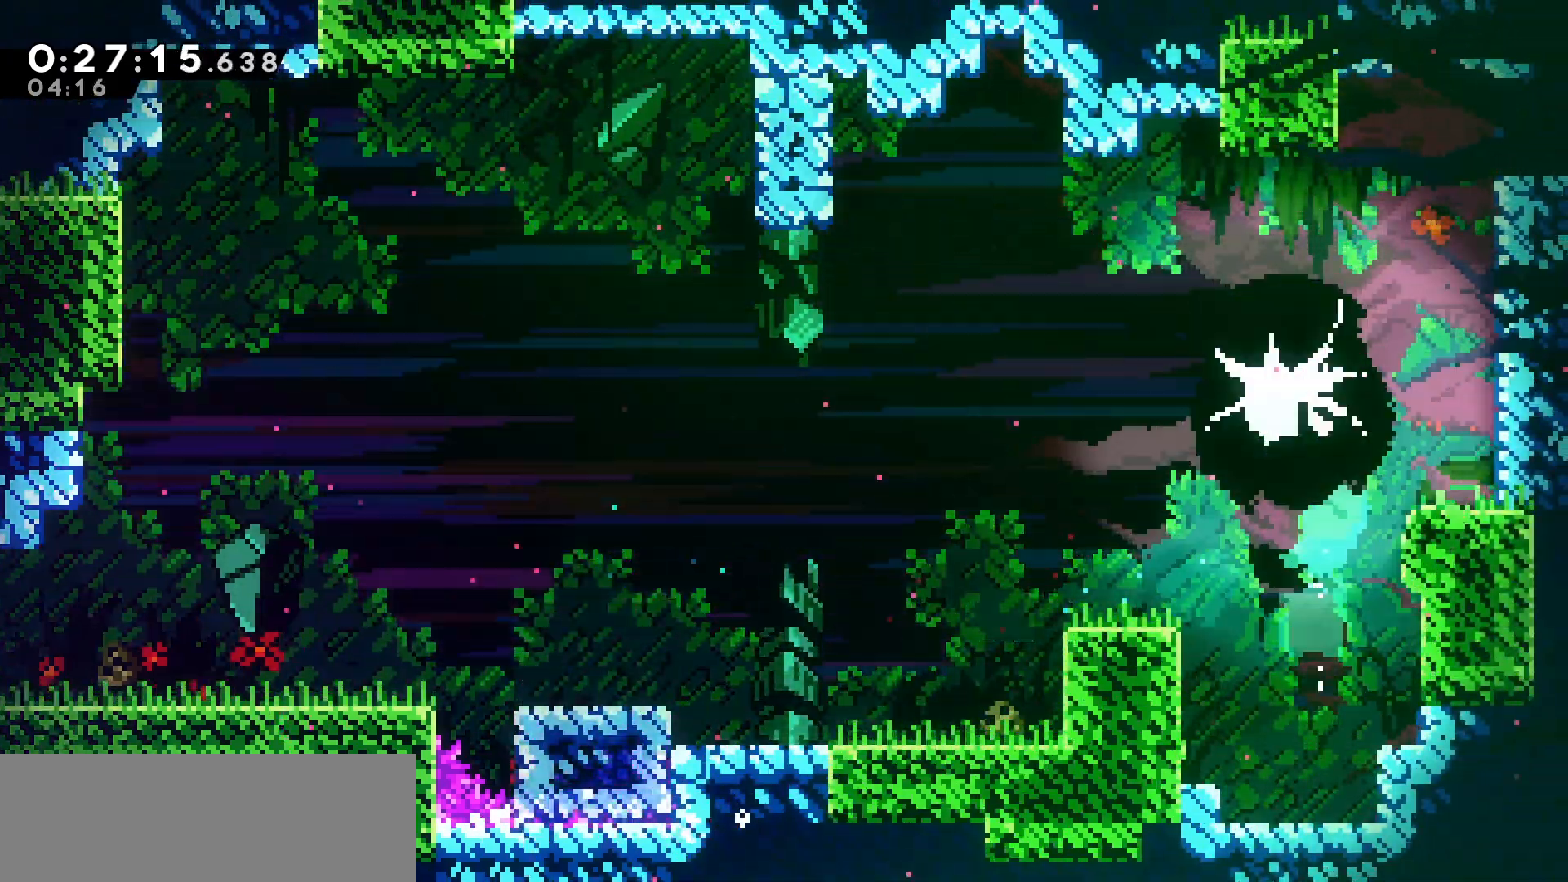
{"keys": ["dash", "down", "right"], "events": [[216, "down", "down"], [500, "dash", "down"]]}
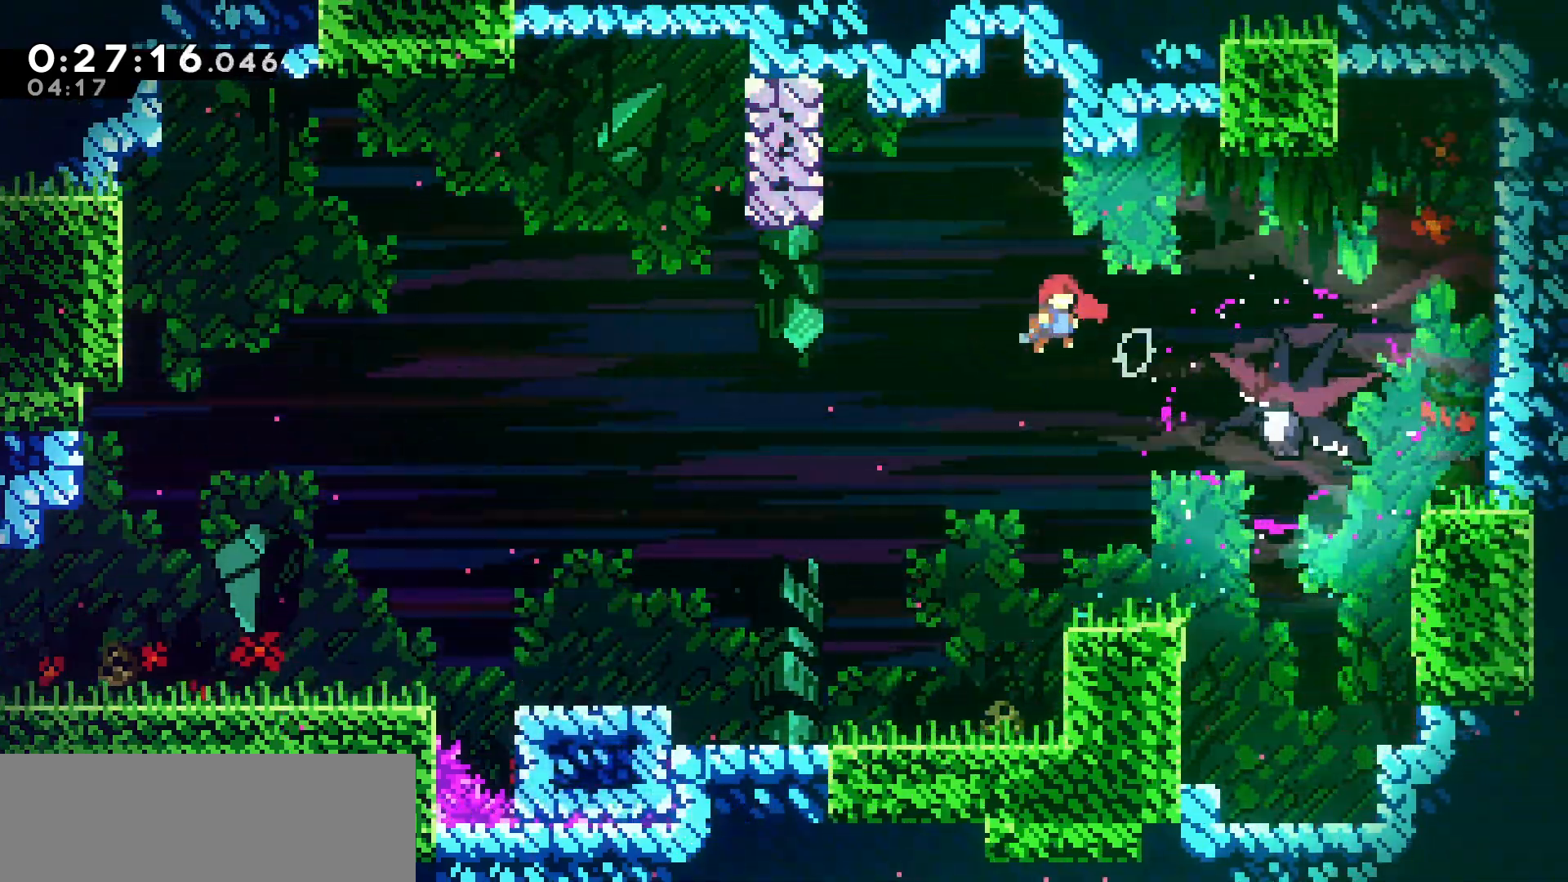
{"keys": ["down"], "events": [[150, "dash", "up"], [383, "right", "up"]]}
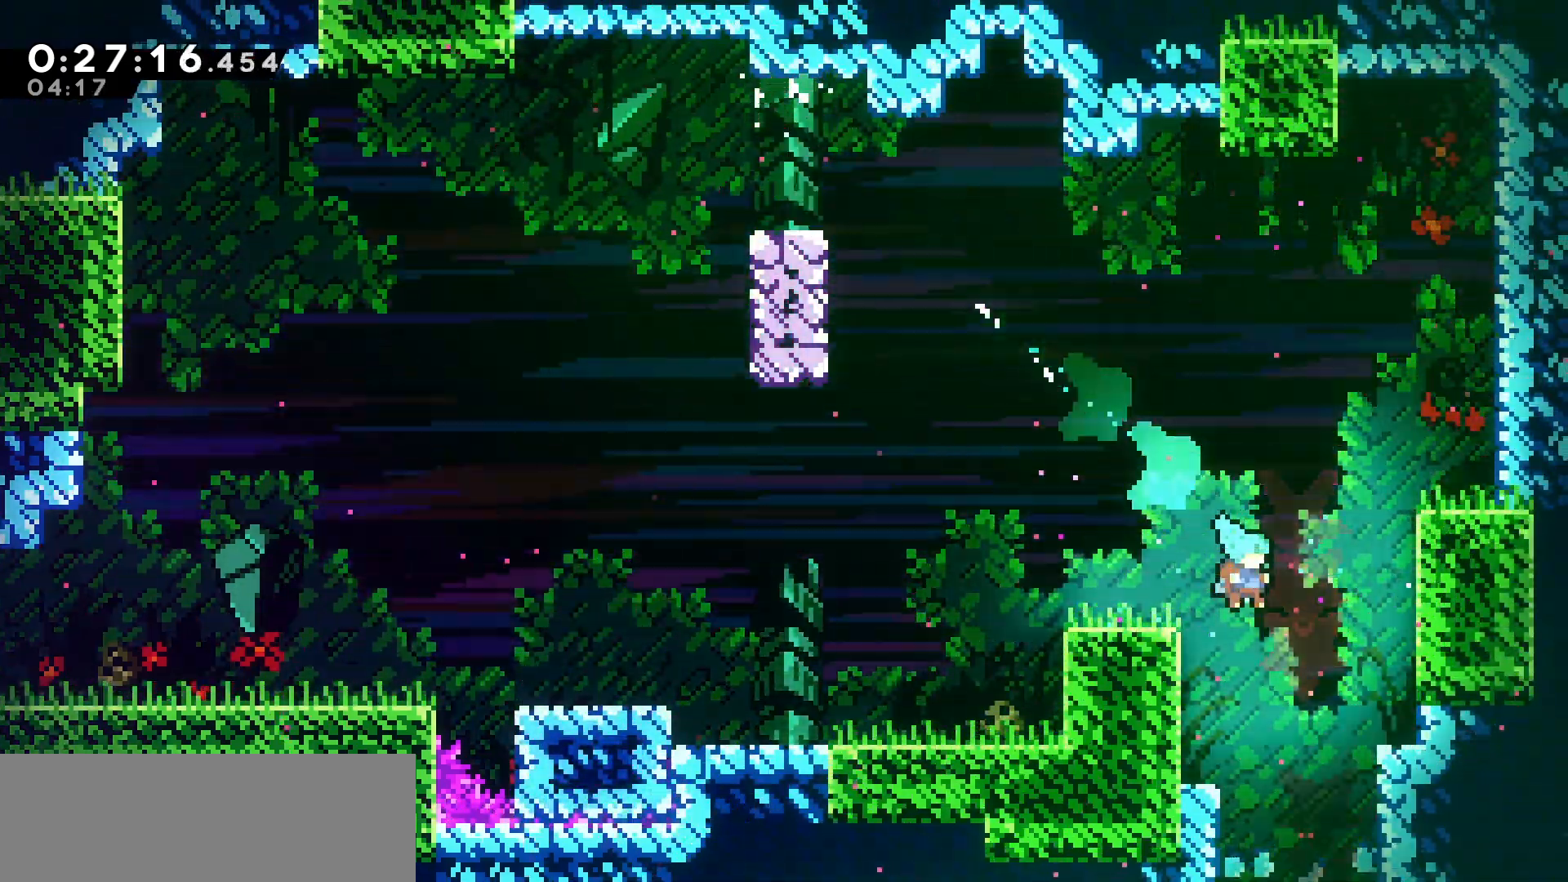
{"keys": ["down", "right"], "events": [[283, "right", "down"]]}
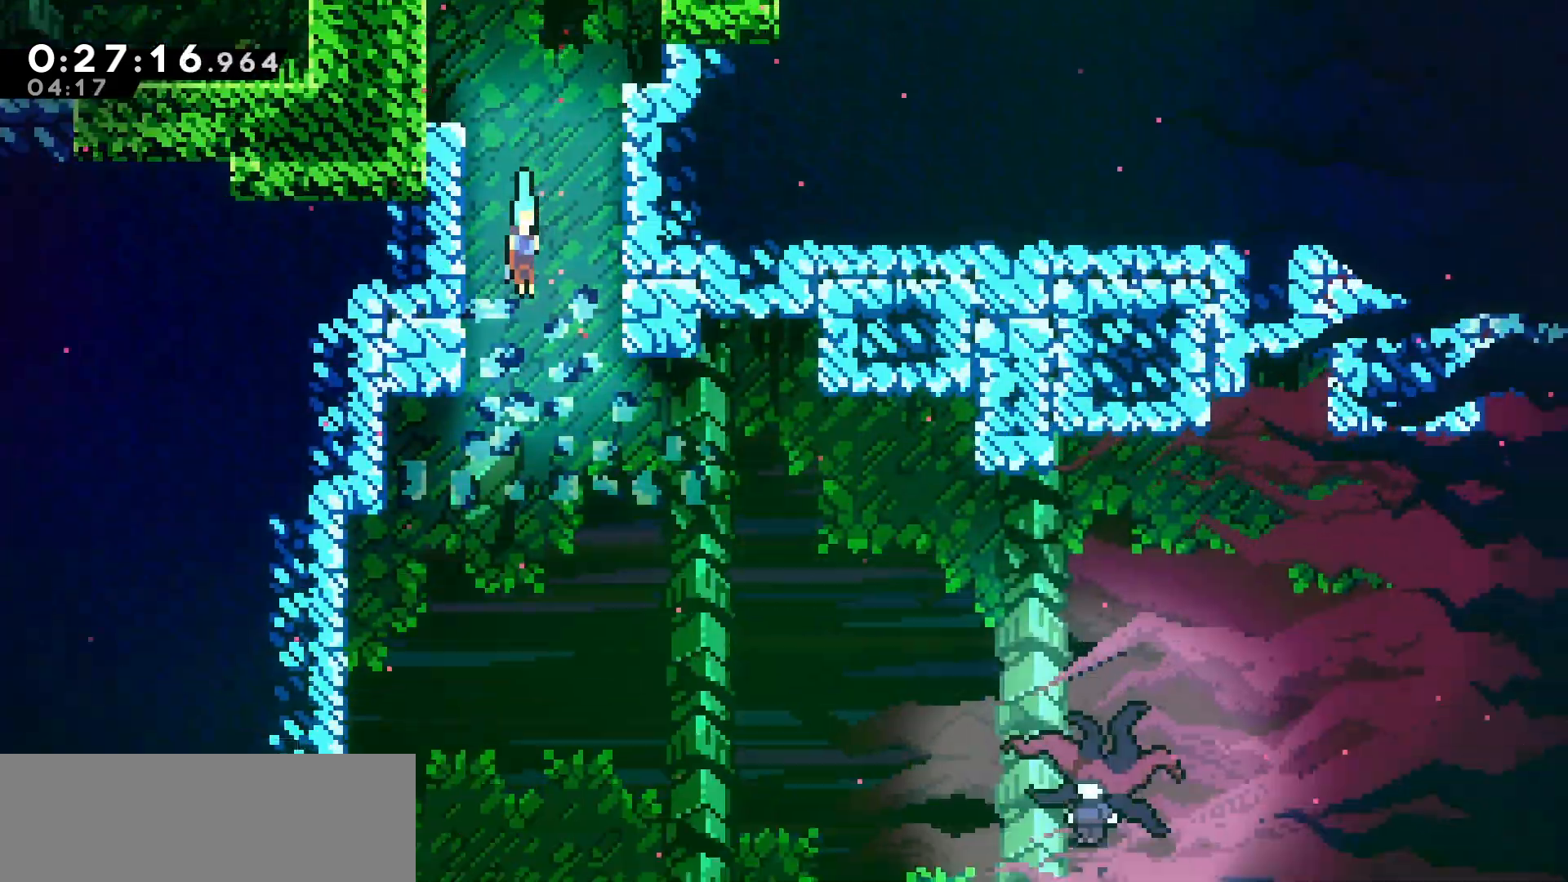
{"keys": ["down", "right"], "events": []}
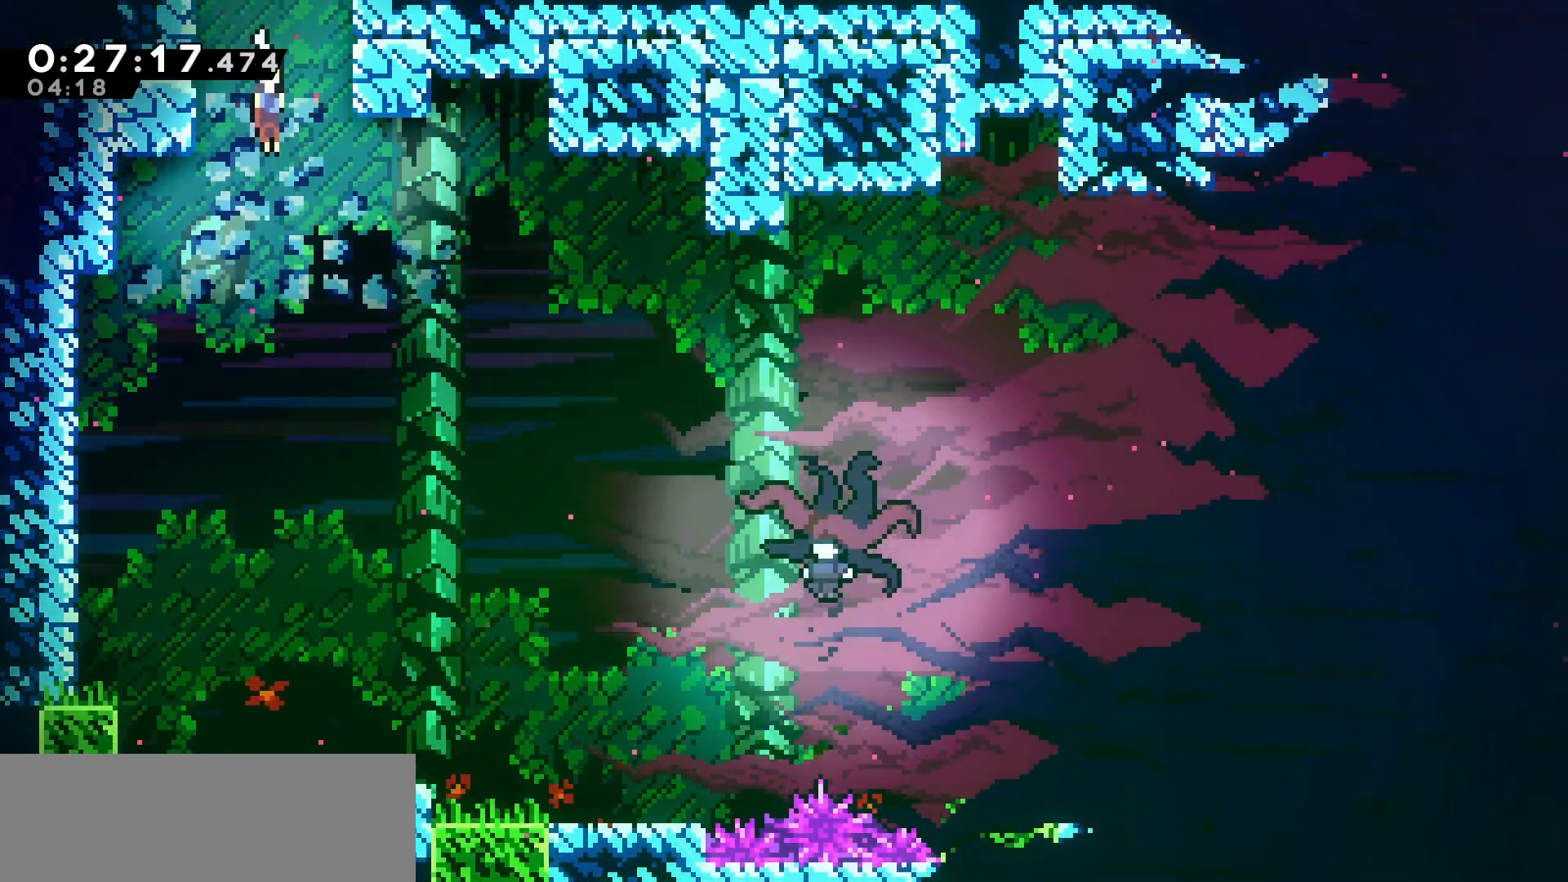
{"keys": ["right"], "events": [[366, "down", "up"]]}
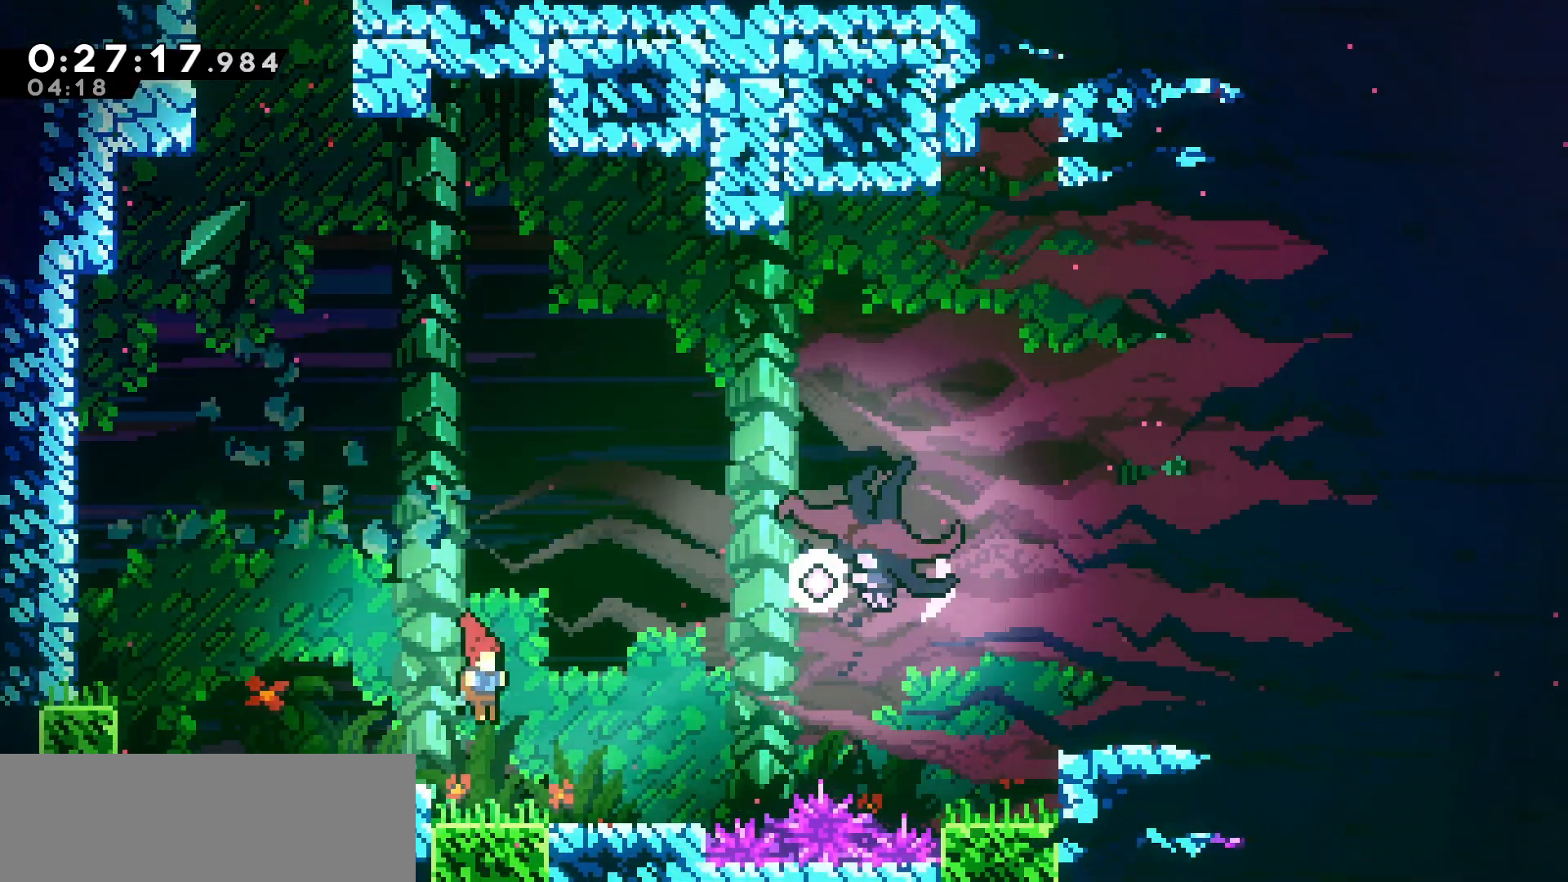
{"keys": ["right", "up"], "events": [[316, "up", "down"], [350, "jump", "down"], [483, "jump", "up"]]}
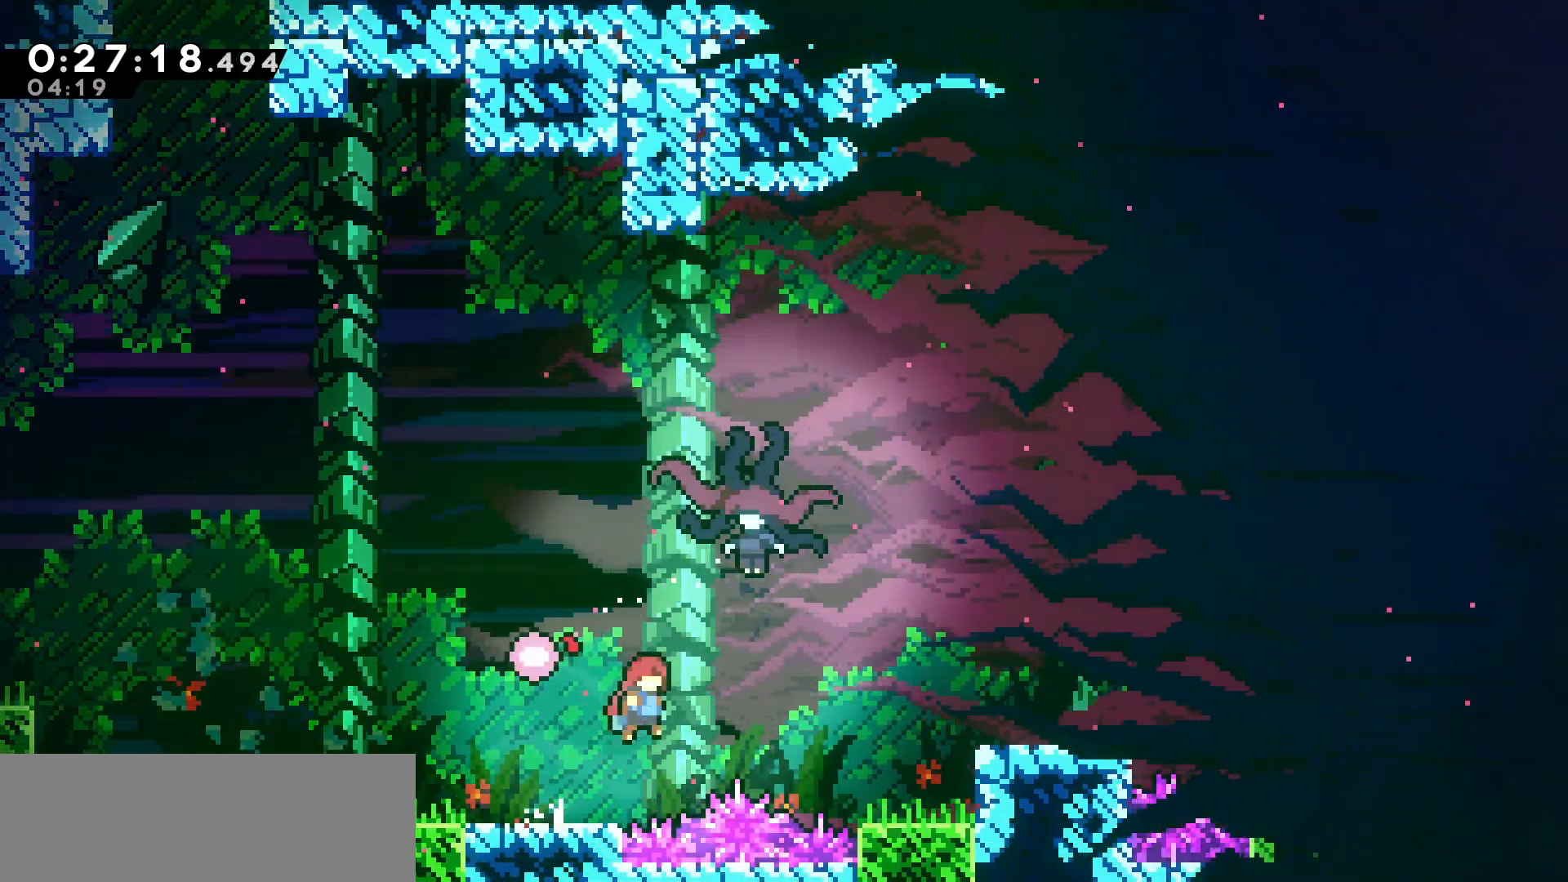
{"keys": ["dash", "right"], "events": [[16, "dash", "down"], [200, "dash", "up"], [283, "up", "up"], [300, "dash", "down"], [416, "dash", "up"], [500, "dash", "down"]]}
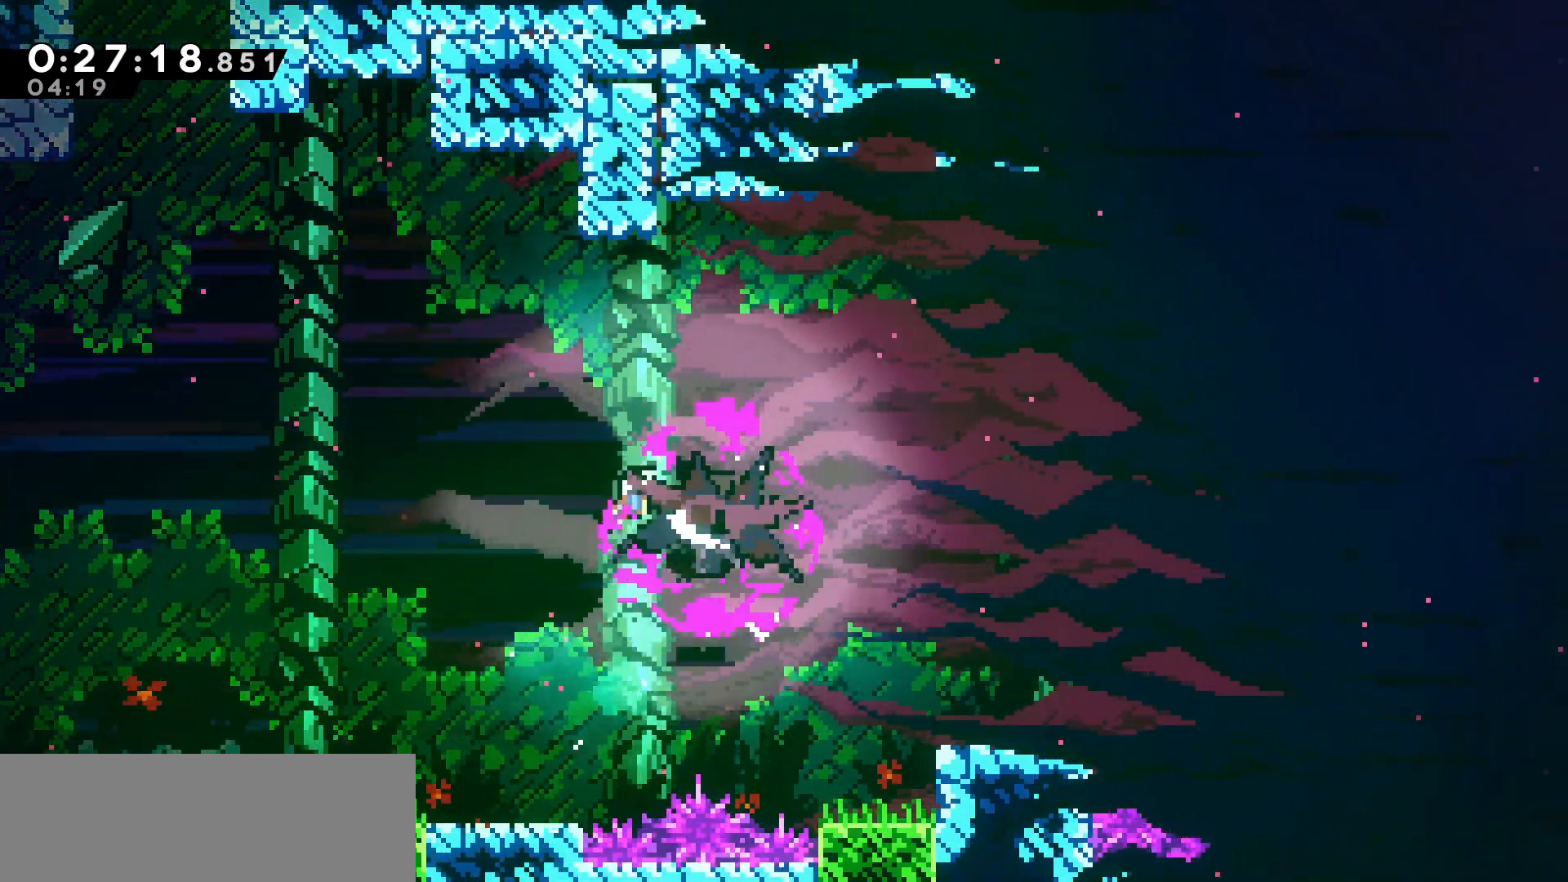
{"keys": ["dash", "right"], "events": [[83, "dash", "up"], [150, "dash", "down"], [266, "dash", "up"], [300, "dash", "down"]]}
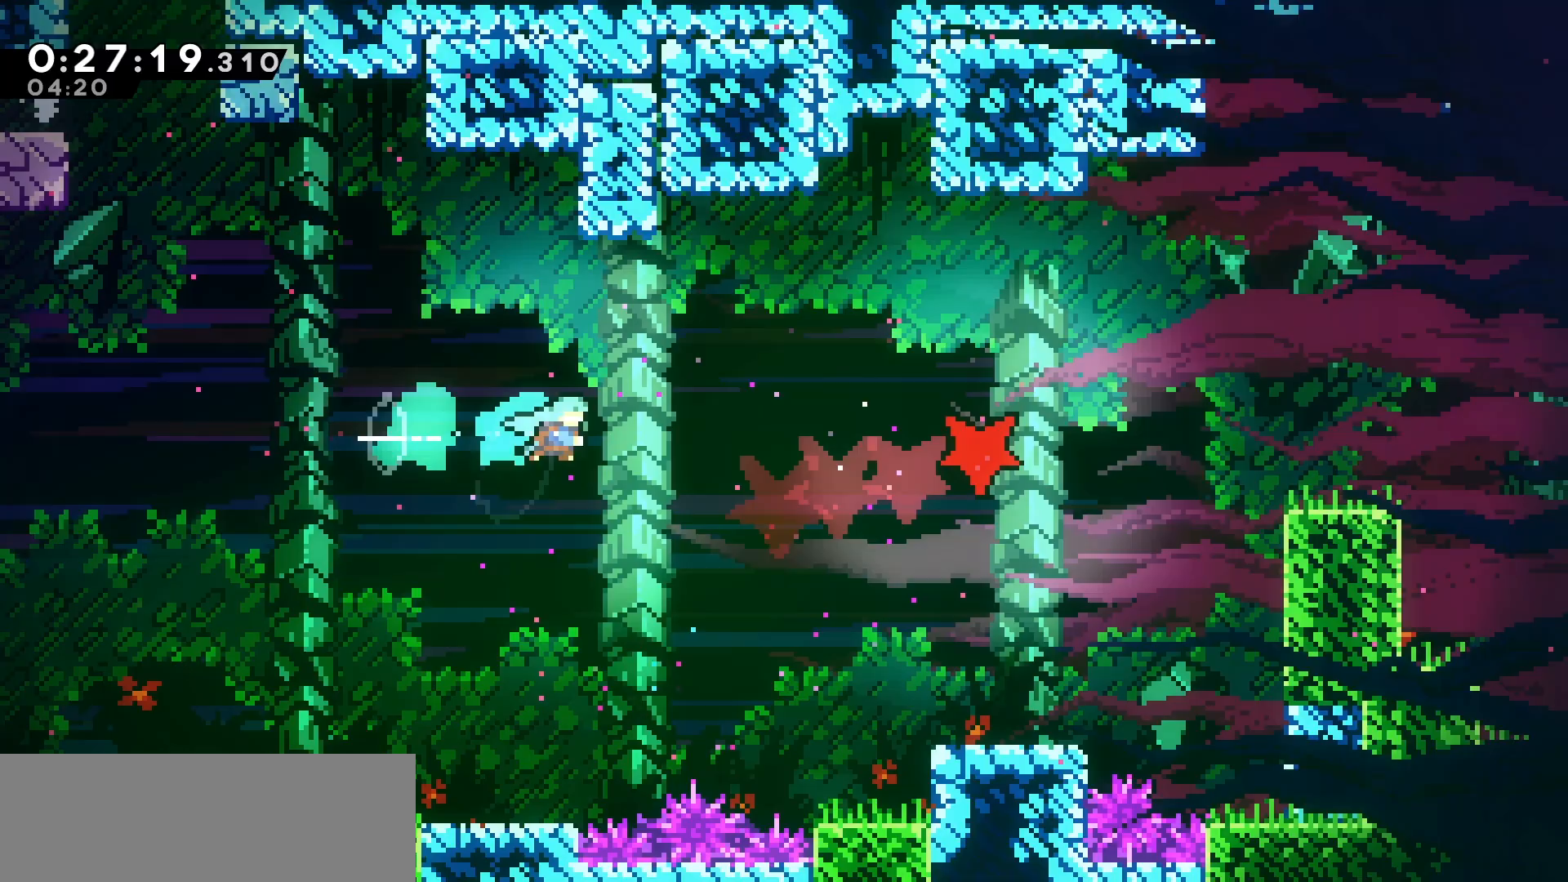
{"keys": ["grab", "right"], "events": [[33, "grab", "down"], [150, "dash", "up"]]}
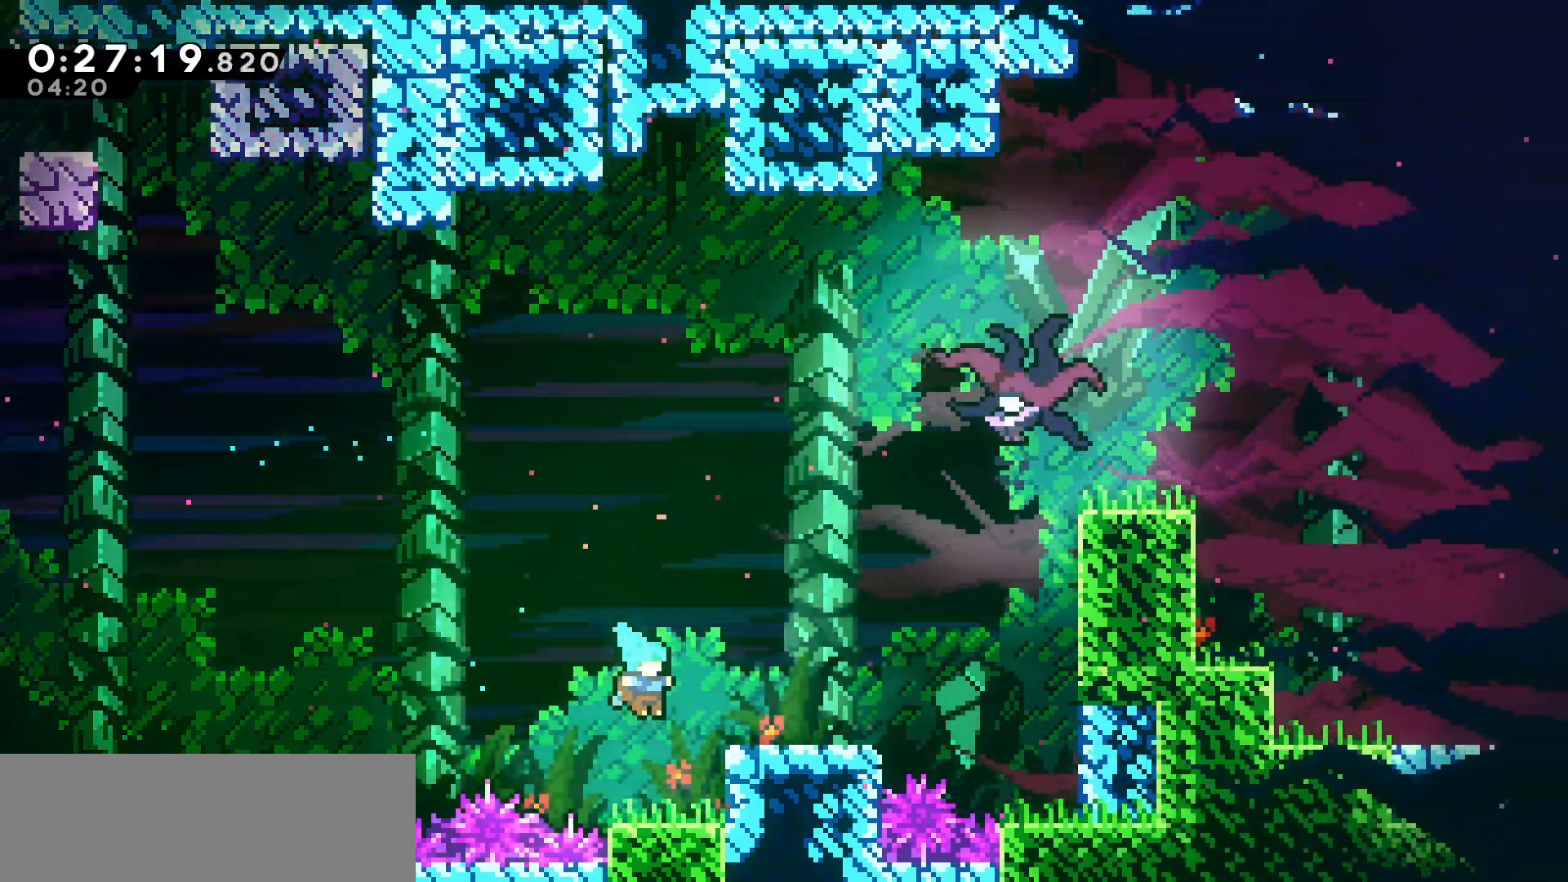
{"keys": ["right"], "events": [[150, "jump", "down"], [333, "grab", "up"], [333, "jump", "up"]]}
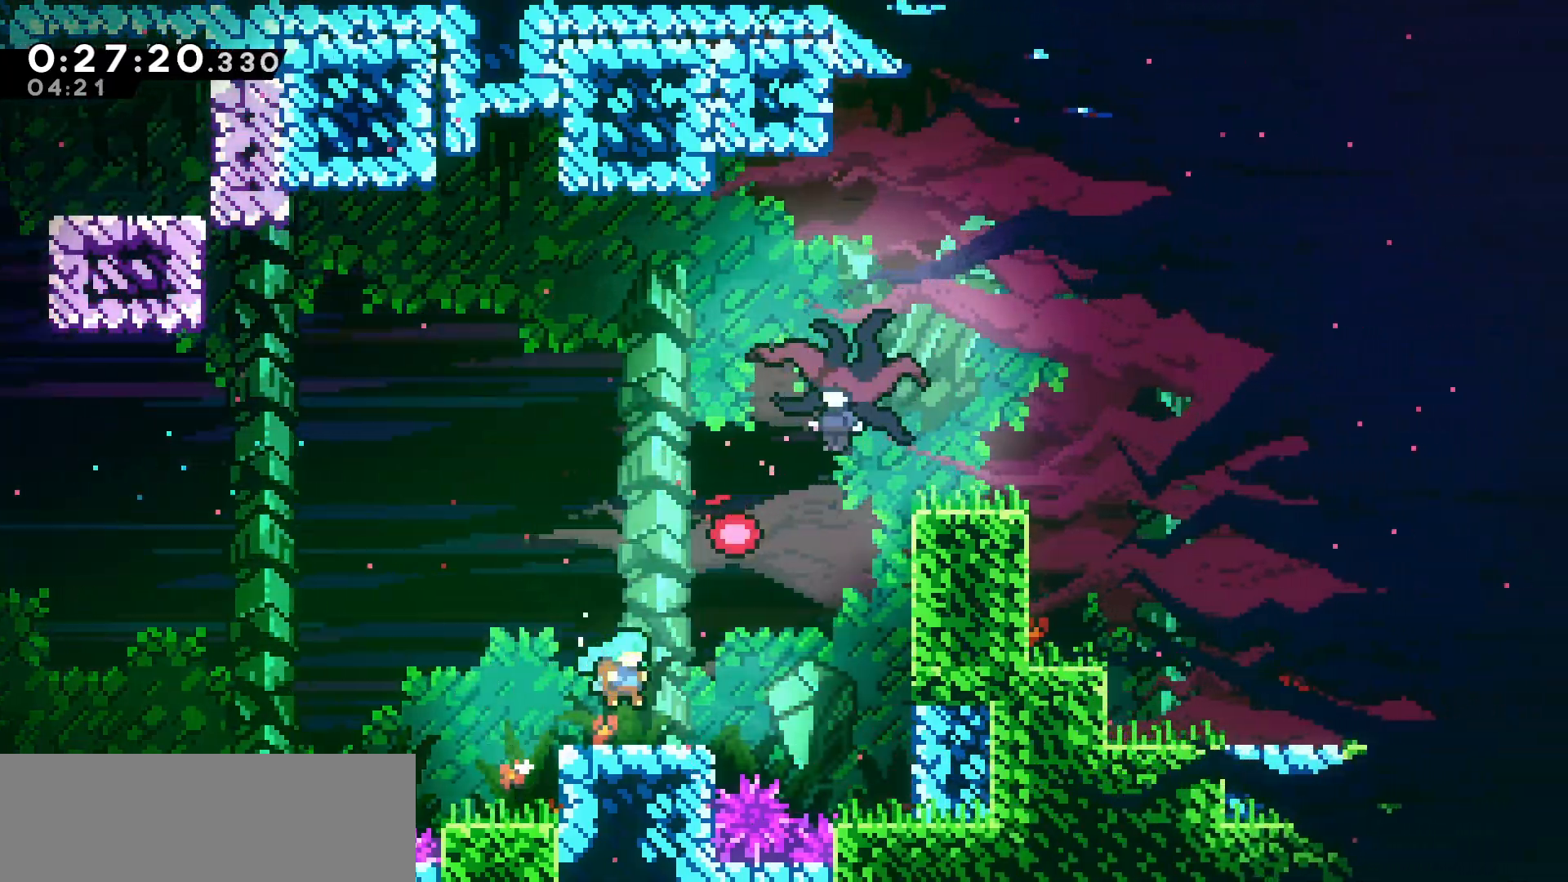
{"keys": ["dash", "up"], "events": [[183, "jump", "down"], [283, "up", "down"], [333, "right", "up"], [366, "jump", "up"], [433, "dash", "down"]]}
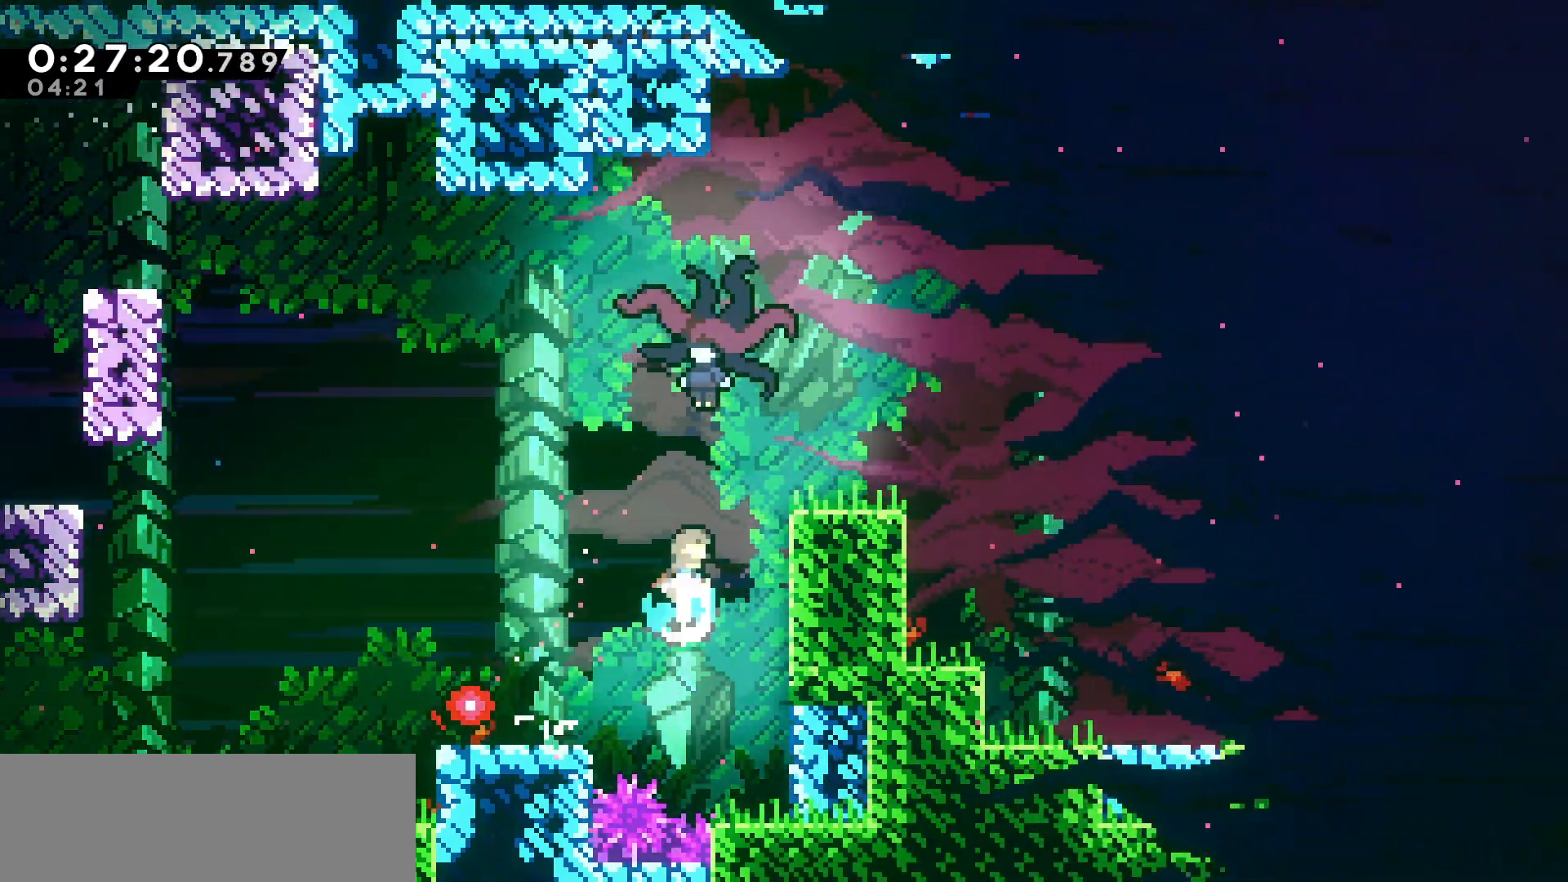
{"keys": ["right"], "events": [[83, "dash", "up"], [116, "right", "down"], [133, "up", "up"], [183, "dash", "down"], [333, "dash", "up"], [383, "dash", "down"], [500, "dash", "up"]]}